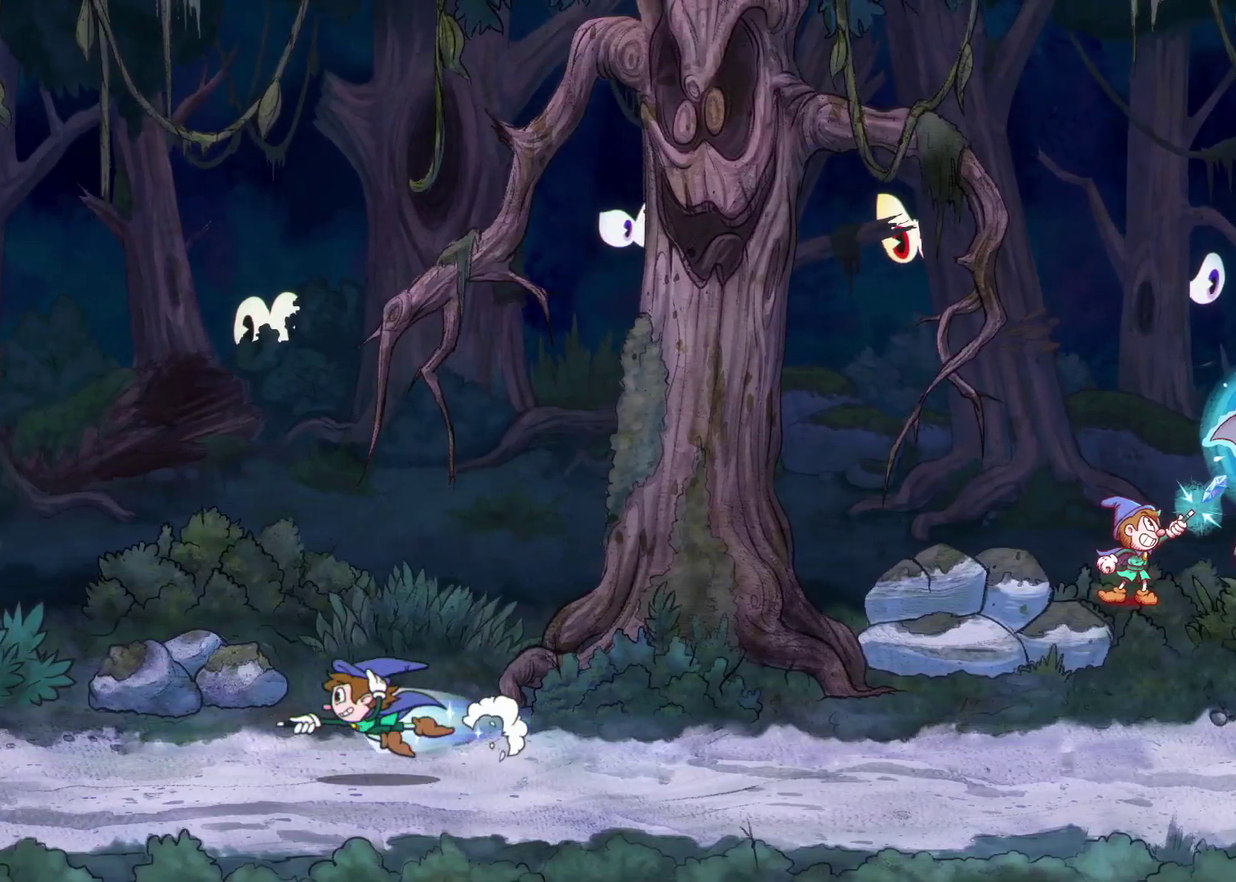
Gameplay with a controller (Xbox layout); each line is a JSON object with the inputs held at the frame after it. "events" lists button and stick changes between this image and that frame as [ms after this image, input, new state], when the widget could be followed in between. Not read: R3 right_stick.
{"buttons": [], "left_stick": "center", "events": [[100, "L2", "up"], [200, "L2", "down"], [283, "L2", "up"], [400, "L2", "down"], [500, "L2", "up"]]}
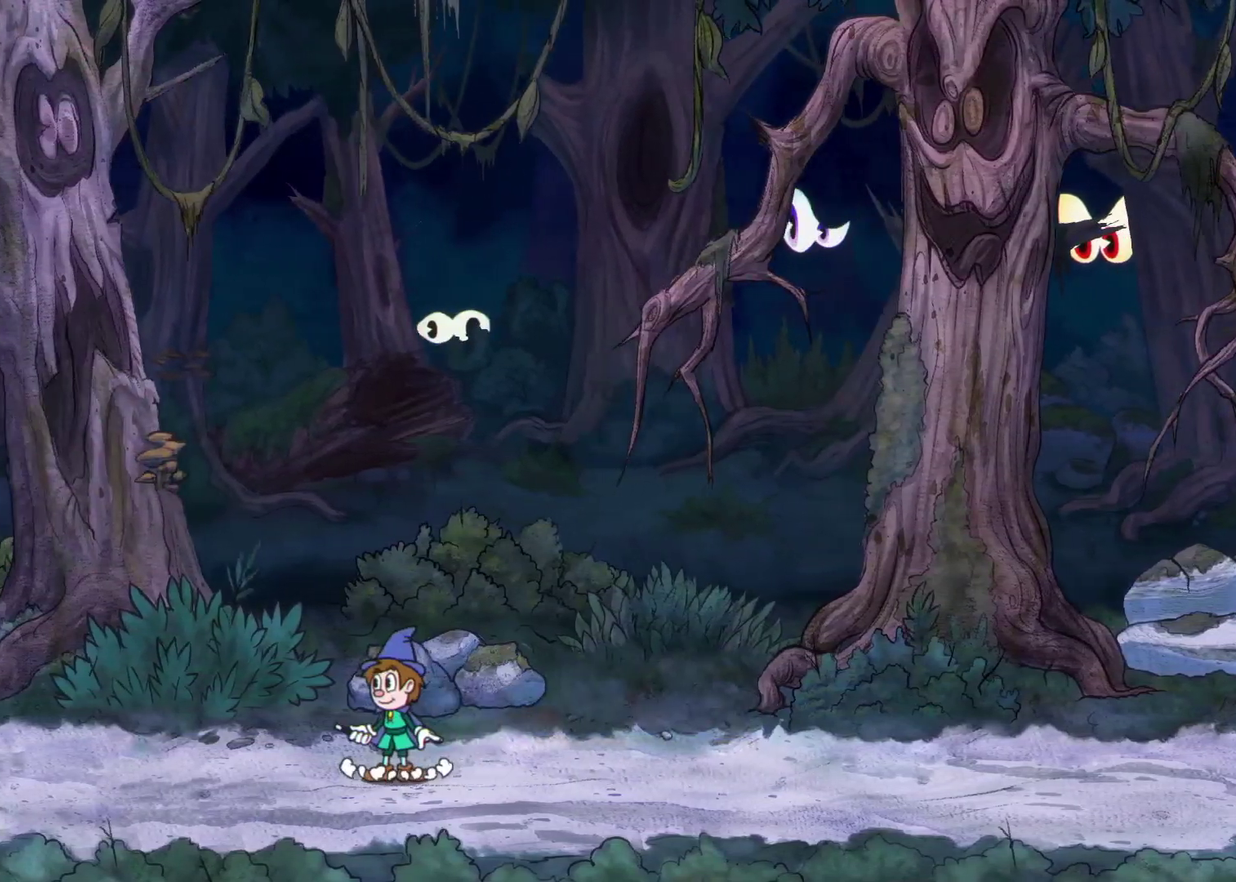
{"buttons": ["L2"], "left_stick": "center", "events": [[83, "L2", "down"], [183, "L2", "up"], [283, "L2", "down"], [383, "L2", "up"], [483, "L2", "down"]]}
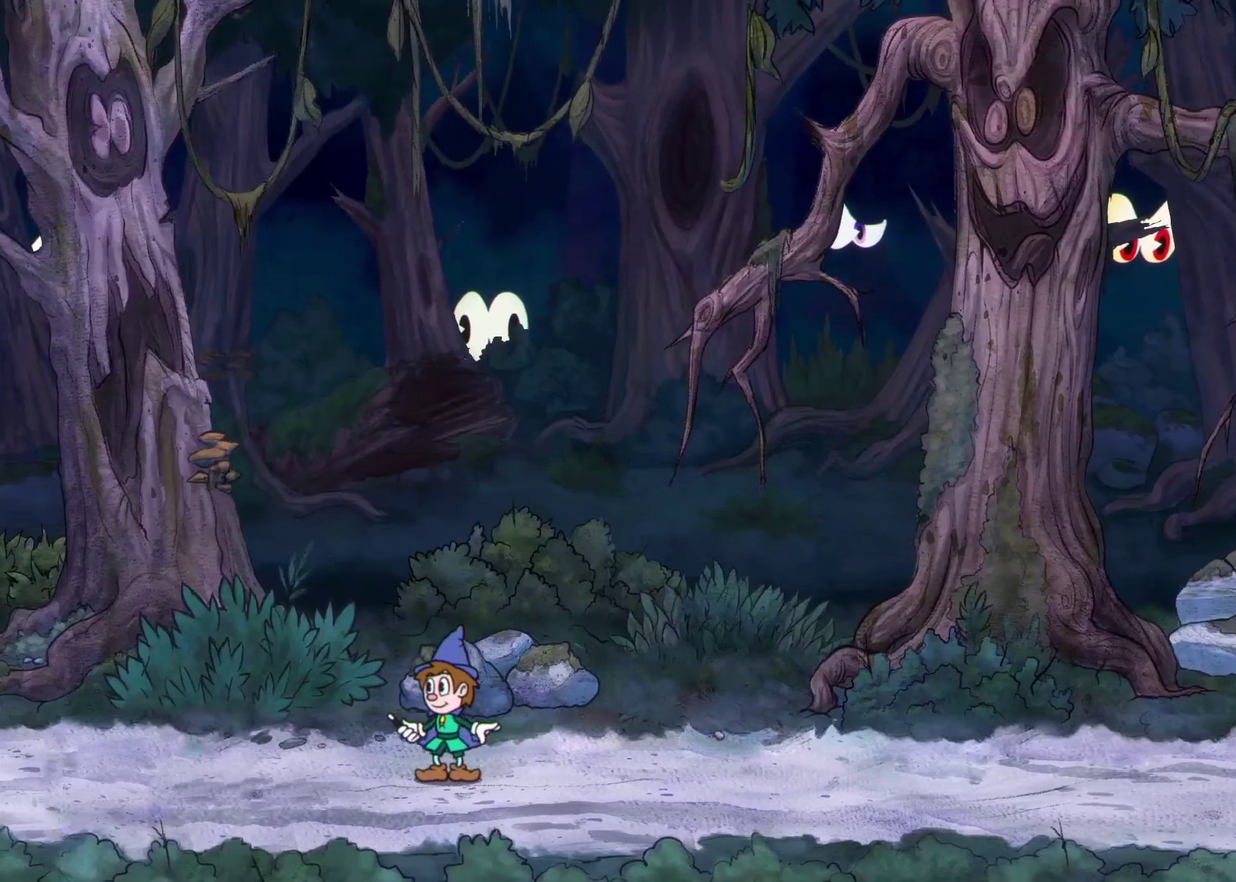
{"buttons": [], "left_stick": "center", "events": [[83, "L2", "up"], [167, "L2", "down"], [283, "L2", "up"], [383, "L2", "down"], [500, "L2", "up"]]}
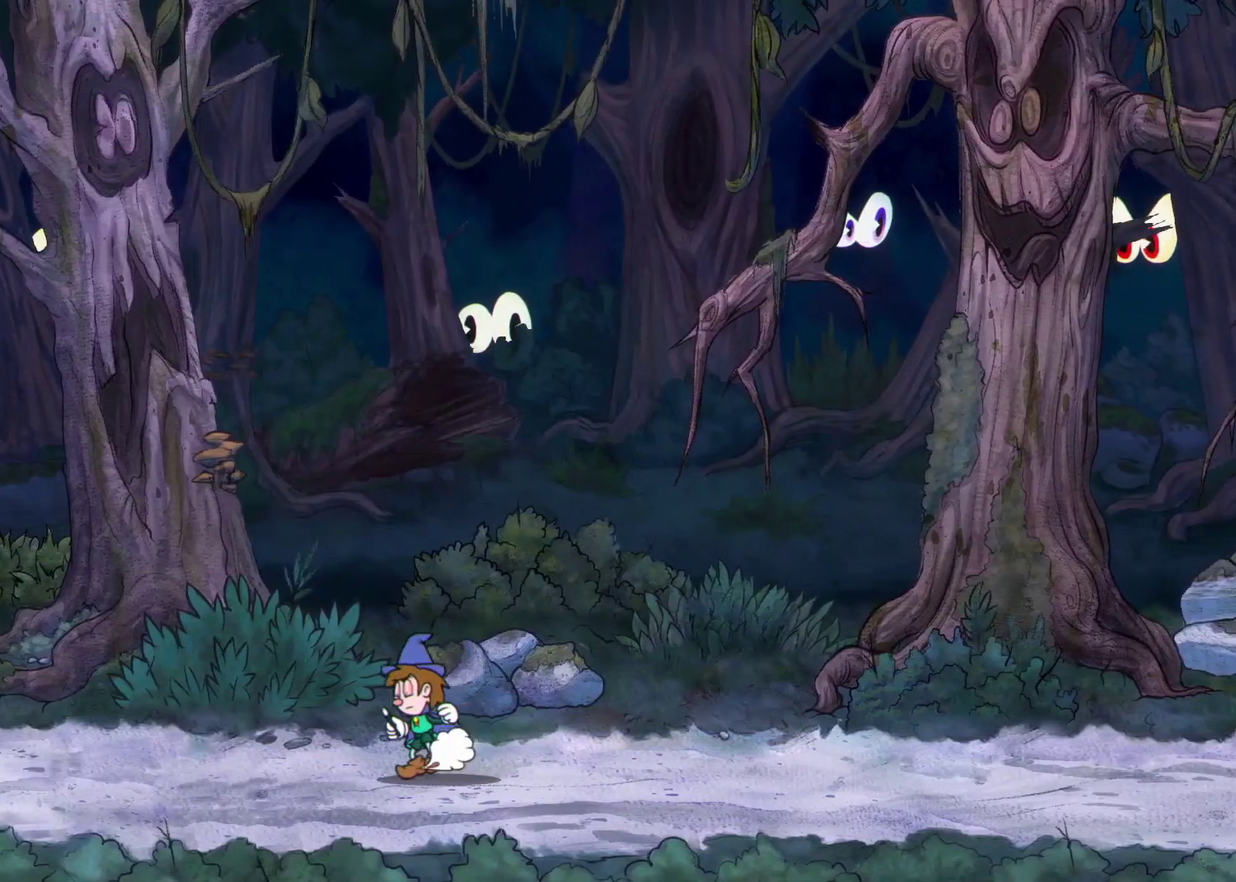
{"buttons": ["L2"], "left_stick": "center", "events": [[83, "L2", "down"], [183, "L2", "up"], [283, "L2", "down"], [383, "L2", "up"], [483, "L2", "down"]]}
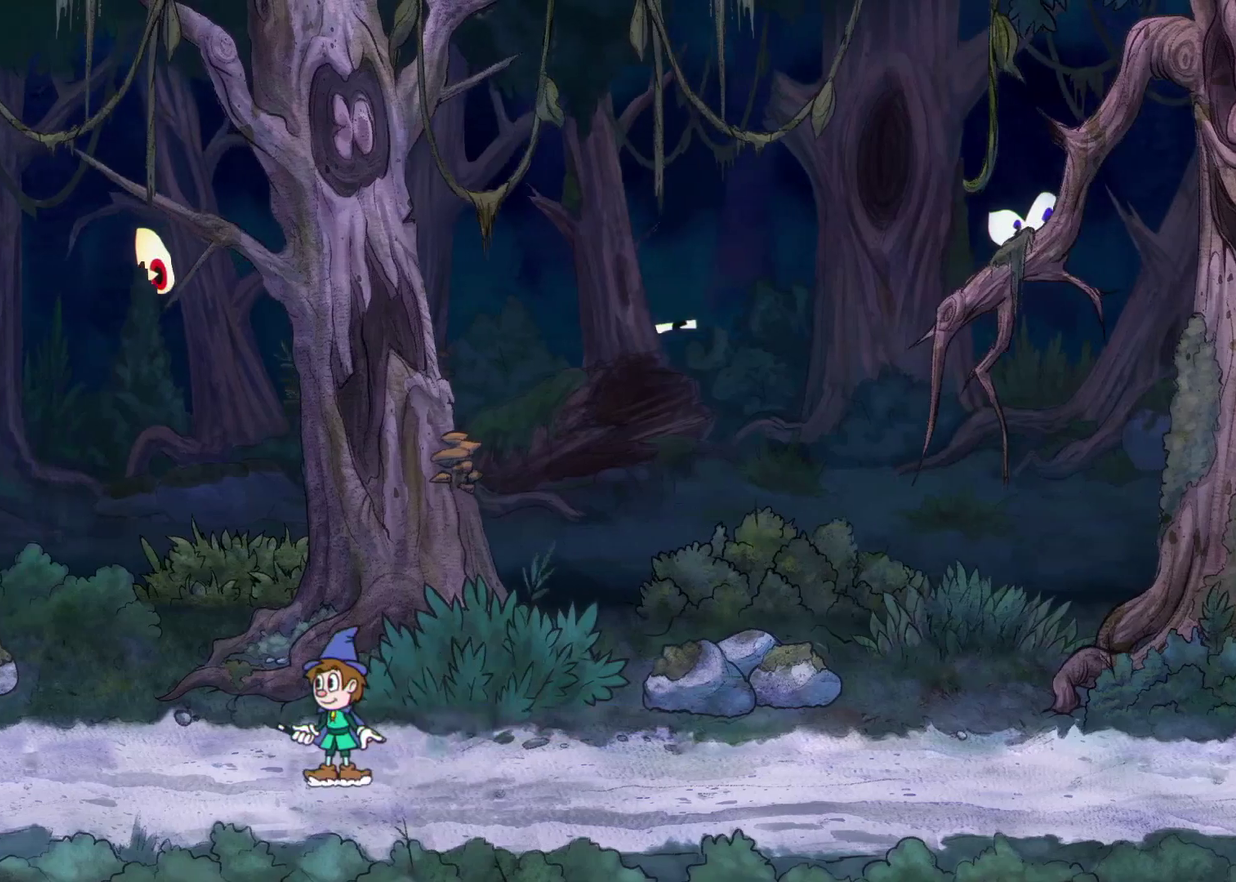
{"buttons": [], "left_stick": "center", "events": [[83, "L2", "up"], [167, "L2", "down"], [283, "L2", "up"], [367, "L2", "down"], [467, "L2", "up"]]}
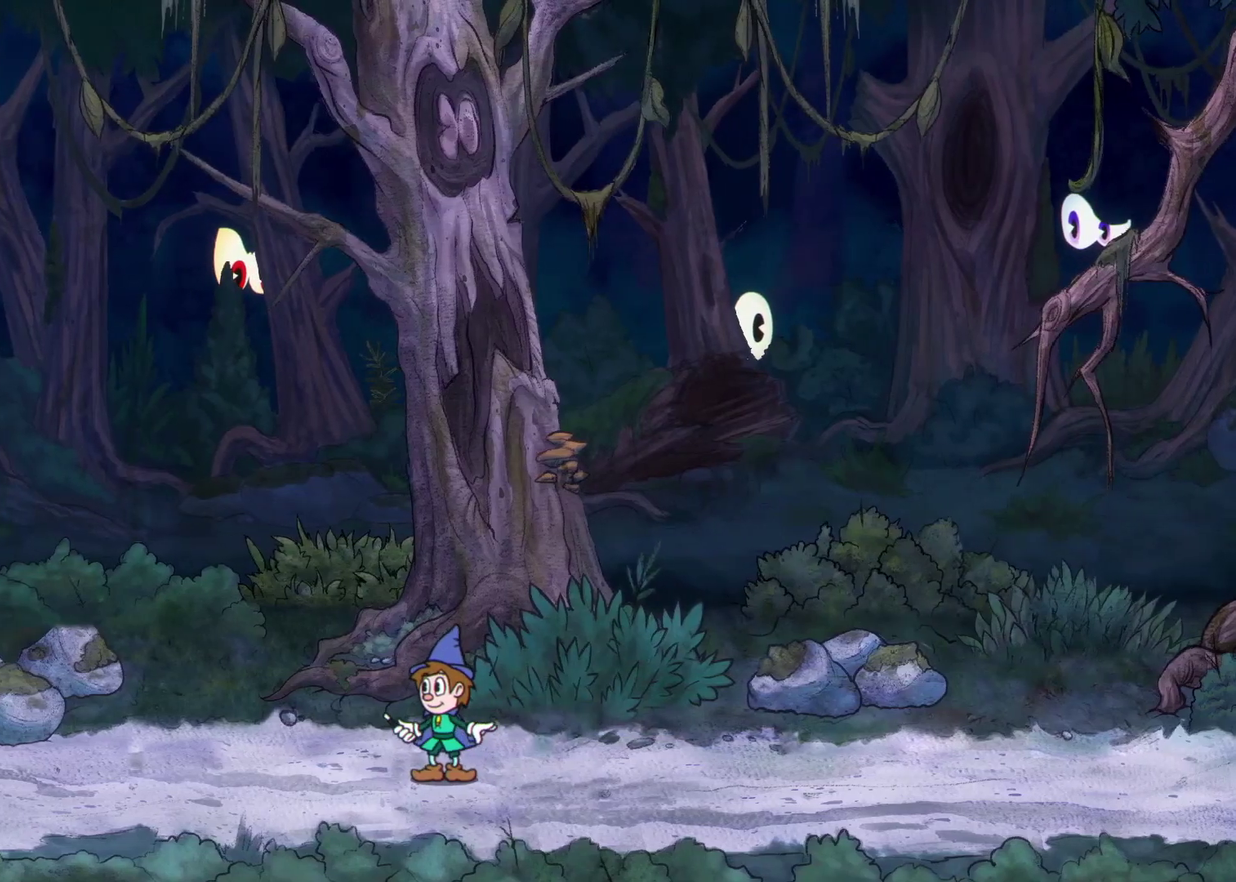
{"buttons": ["L2"], "left_stick": "center", "events": [[83, "L2", "down"], [167, "L2", "up"], [267, "L2", "down"], [367, "L2", "up"], [450, "L2", "down"]]}
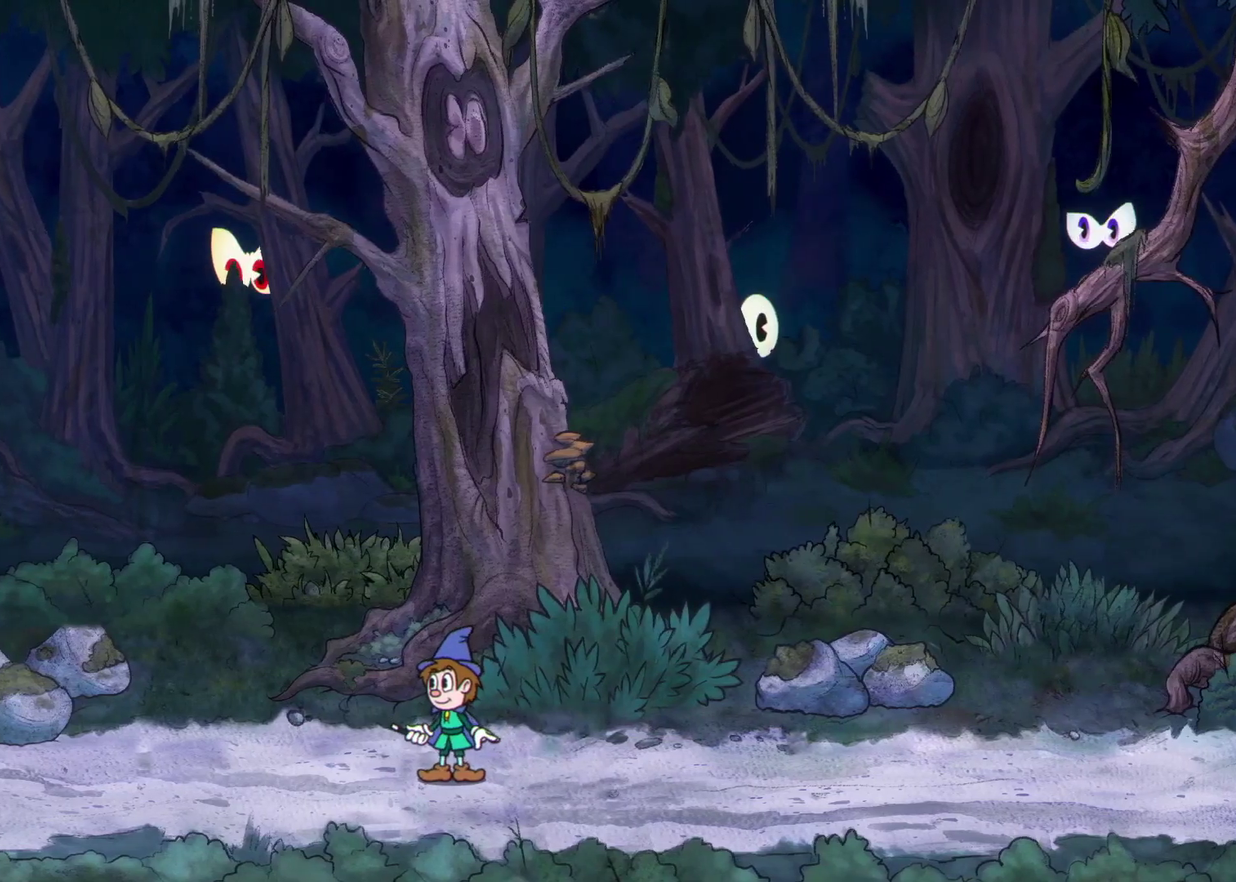
{"buttons": [], "left_stick": "center", "events": [[67, "L2", "up"], [150, "L2", "down"], [250, "L2", "up"], [350, "L2", "down"], [467, "L2", "up"]]}
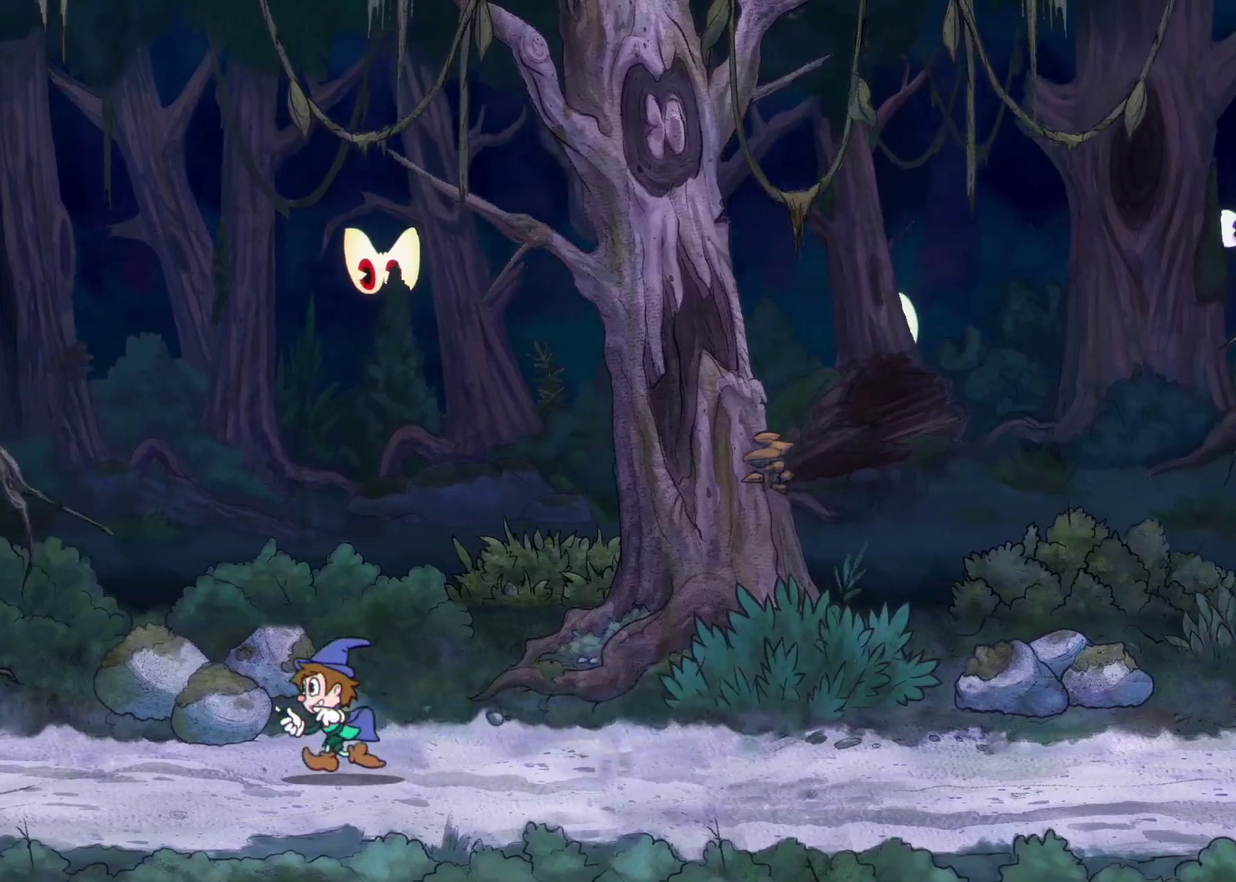
{"buttons": [], "left_stick": "center", "events": [[33, "L2", "down"], [183, "L2", "up"]]}
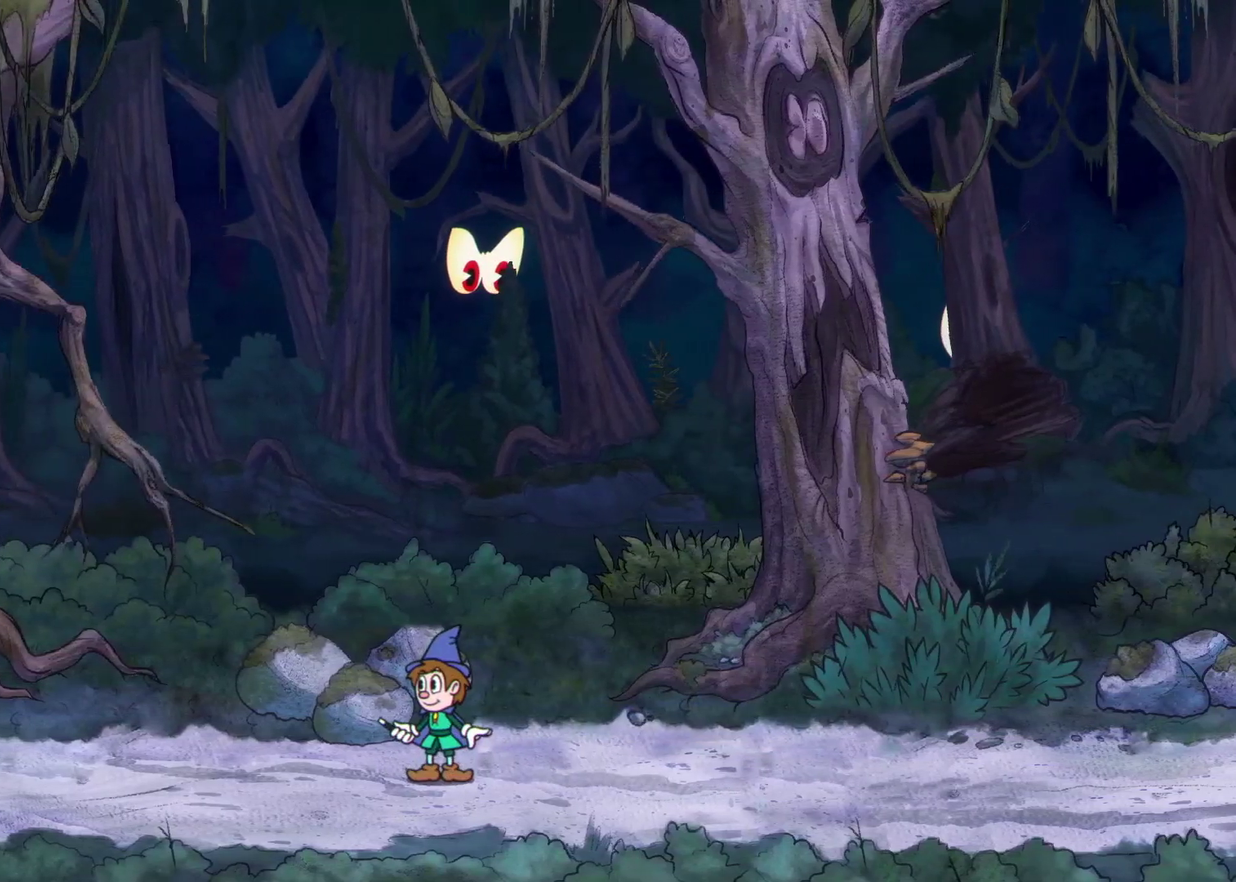
{"buttons": [], "left_stick": "center", "events": []}
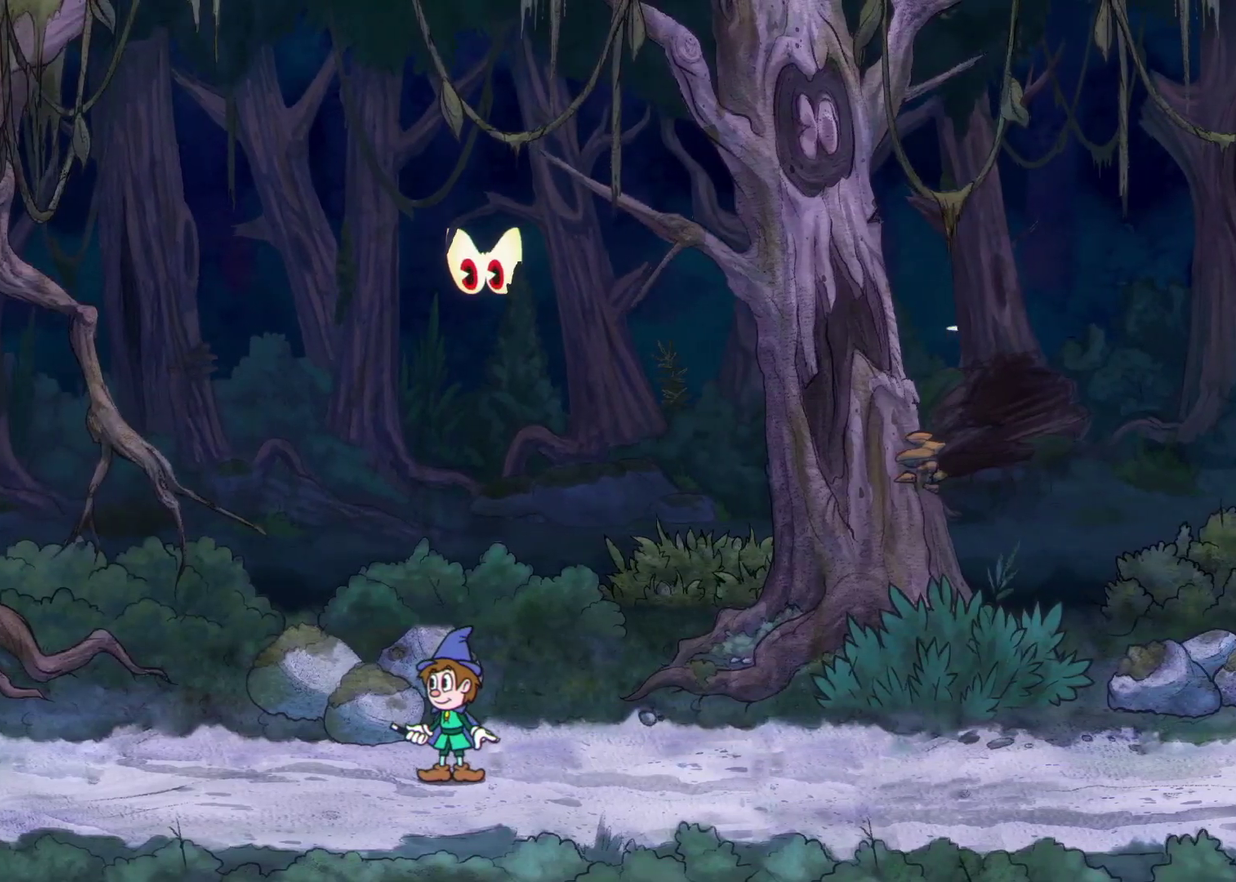
{"buttons": [], "left_stick": "center", "events": []}
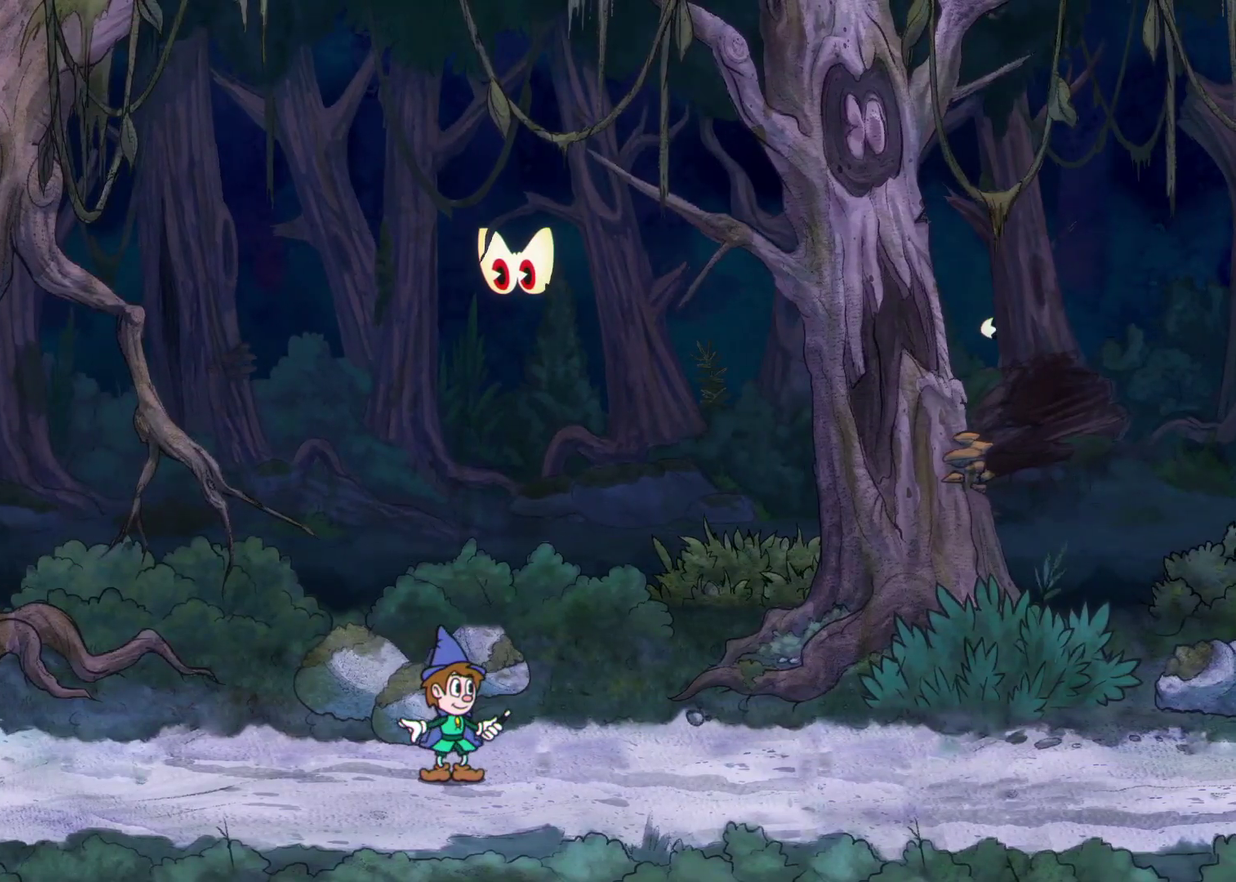
{"buttons": [], "left_stick": "center", "events": []}
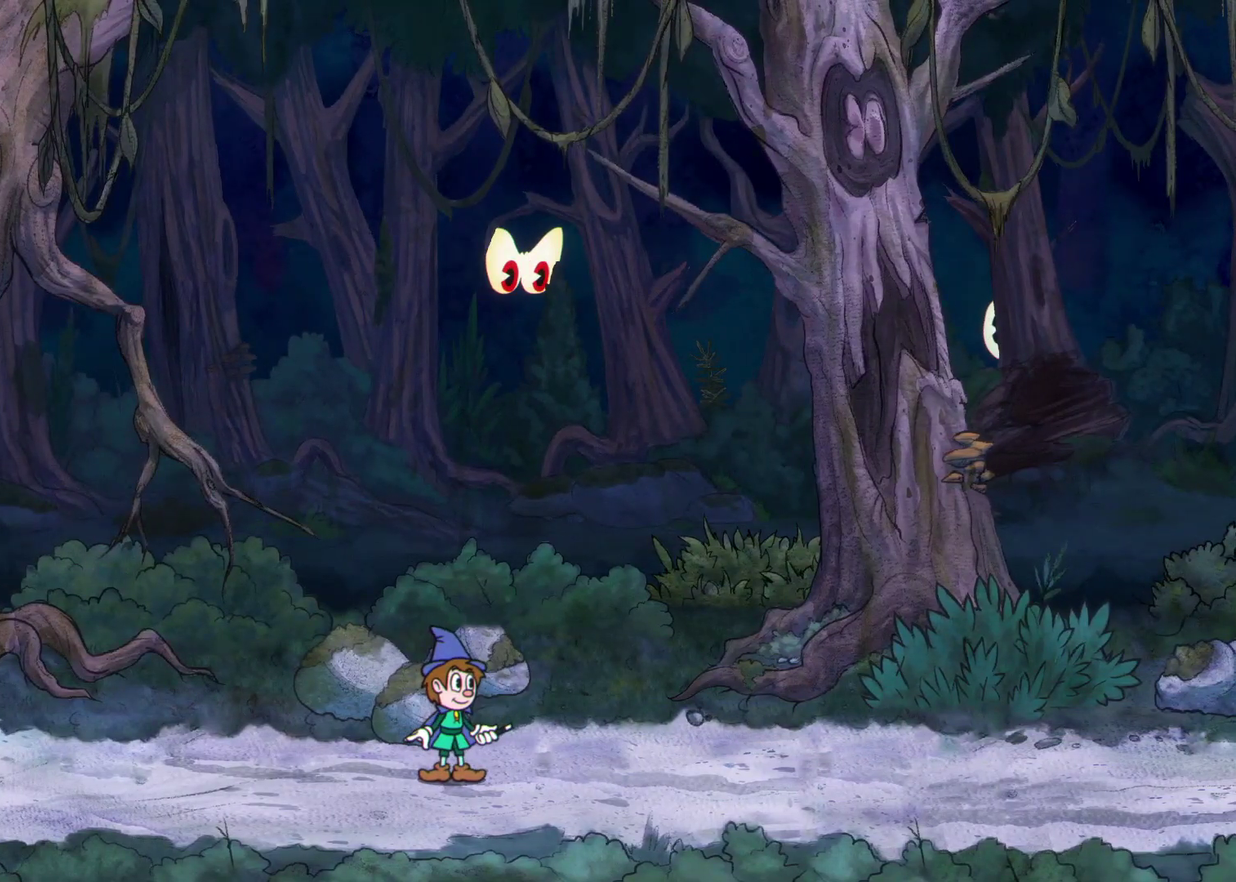
{"buttons": ["L2"], "left_stick": "center", "events": [[500, "L2", "down"]]}
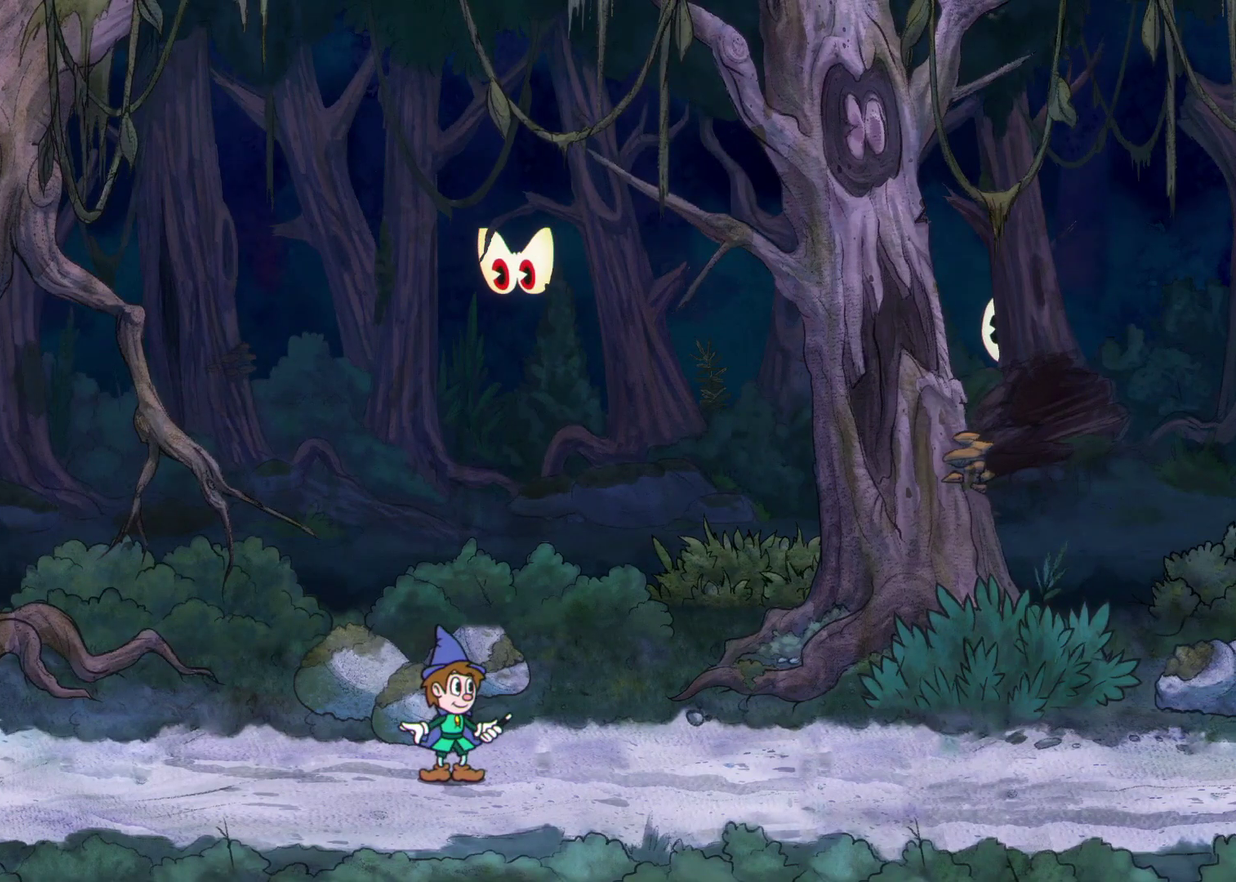
{"buttons": [], "left_stick": "center", "events": [[200, "L2", "up"]]}
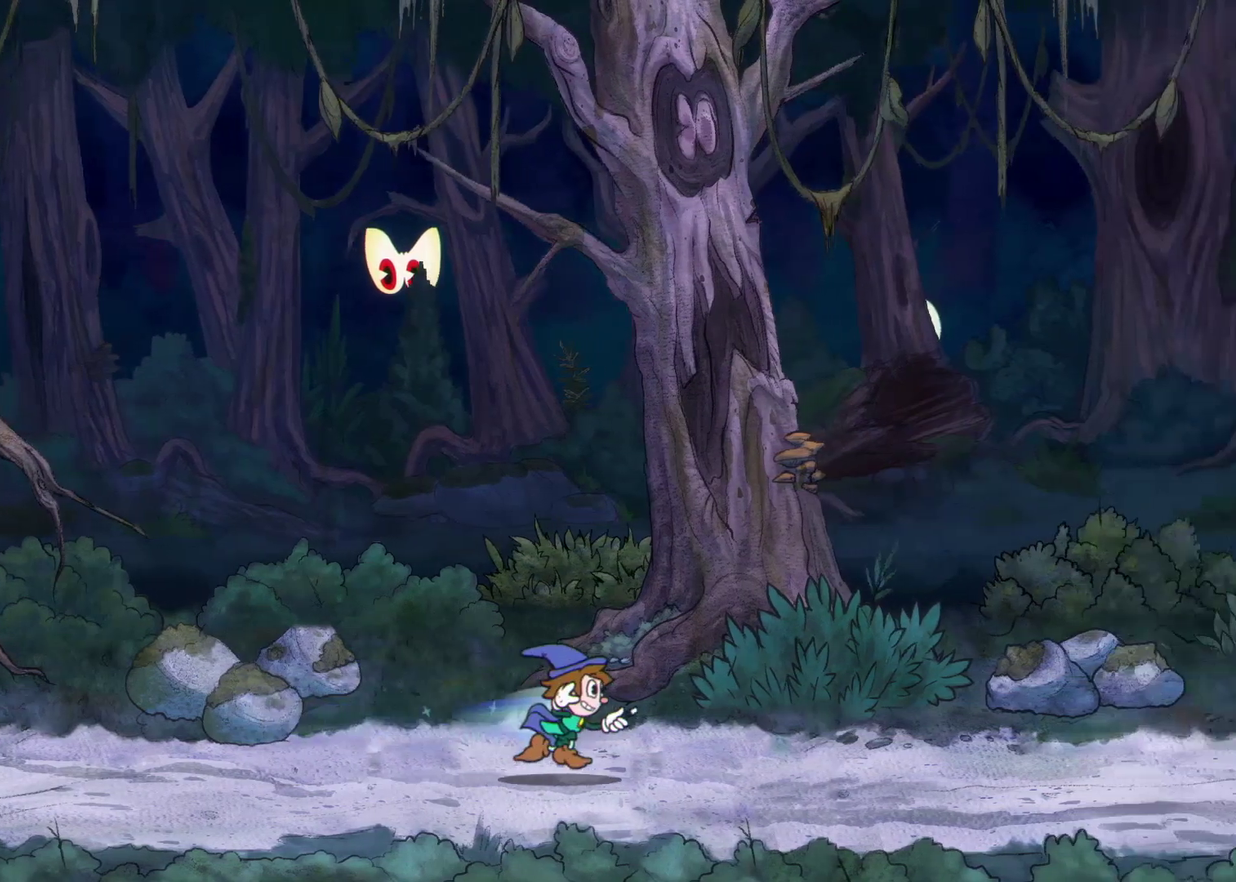
{"buttons": [], "left_stick": "center", "events": [[183, "left_stick", "right"], [367, "L2", "down"], [450, "left_stick", "center"], [500, "L2", "up"]]}
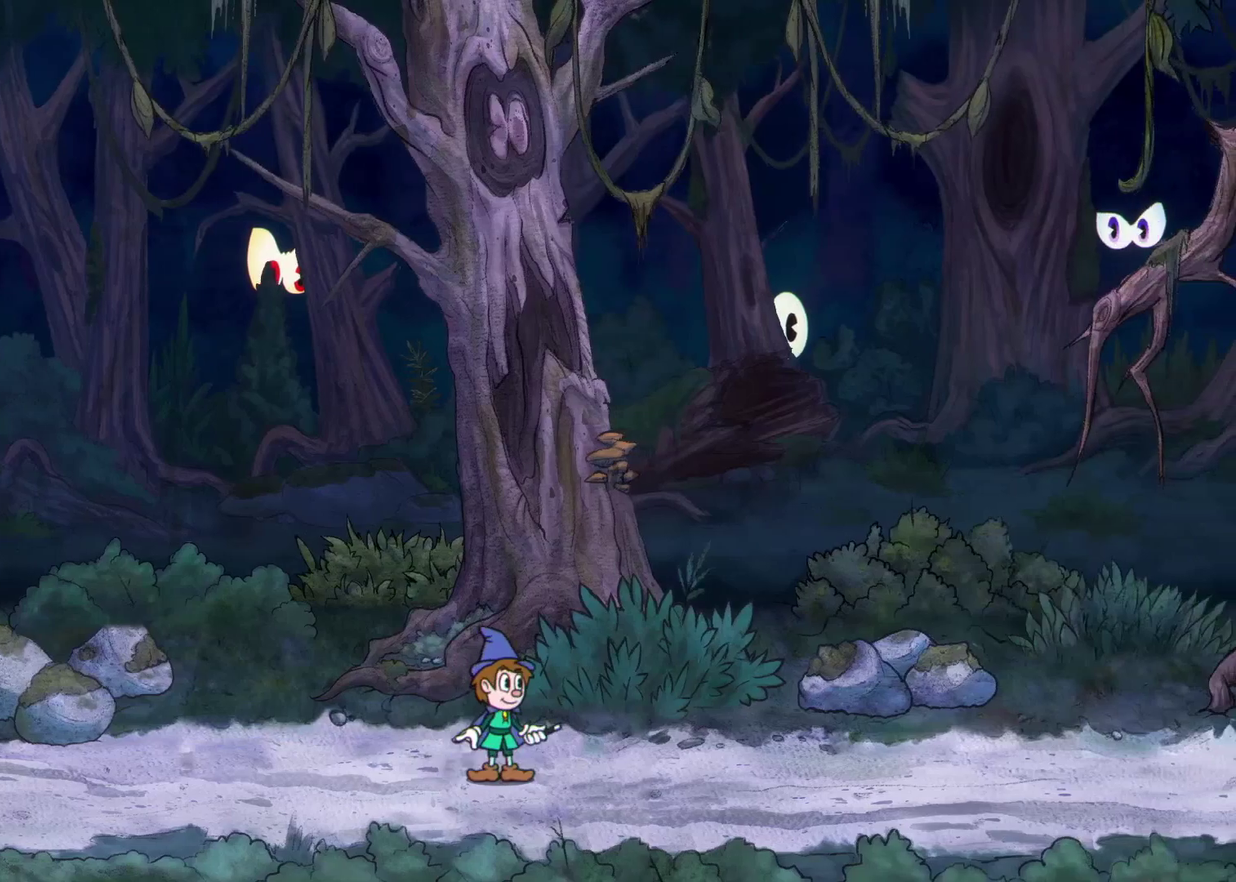
{"buttons": ["L2"], "left_stick": "center", "events": [[83, "L2", "down"], [183, "L2", "up"], [250, "L2", "down"], [367, "L2", "up"], [433, "L2", "down"]]}
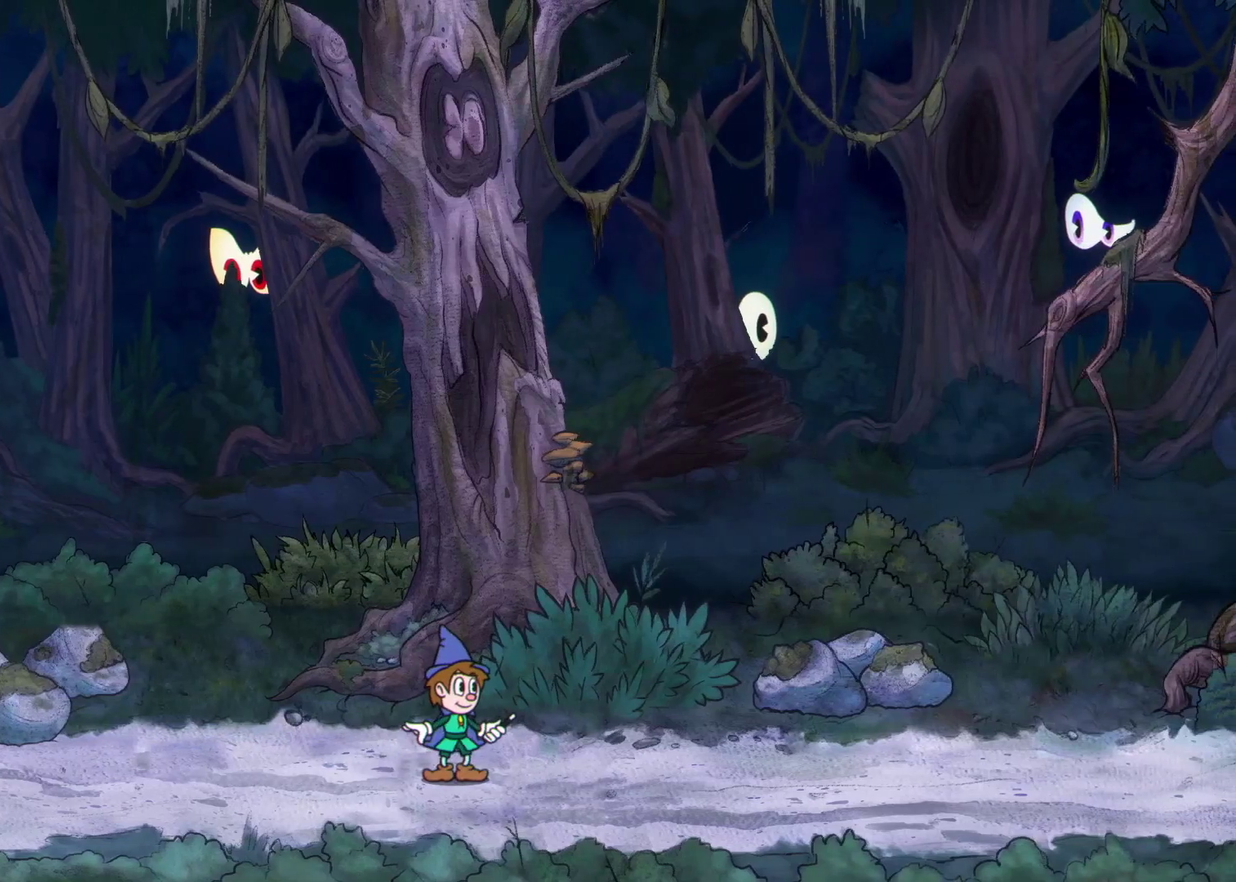
{"buttons": ["L2"], "left_stick": "center", "events": [[50, "L2", "up"], [117, "L2", "down"], [217, "L2", "up"], [300, "L2", "down"], [400, "L2", "up"], [483, "L2", "down"]]}
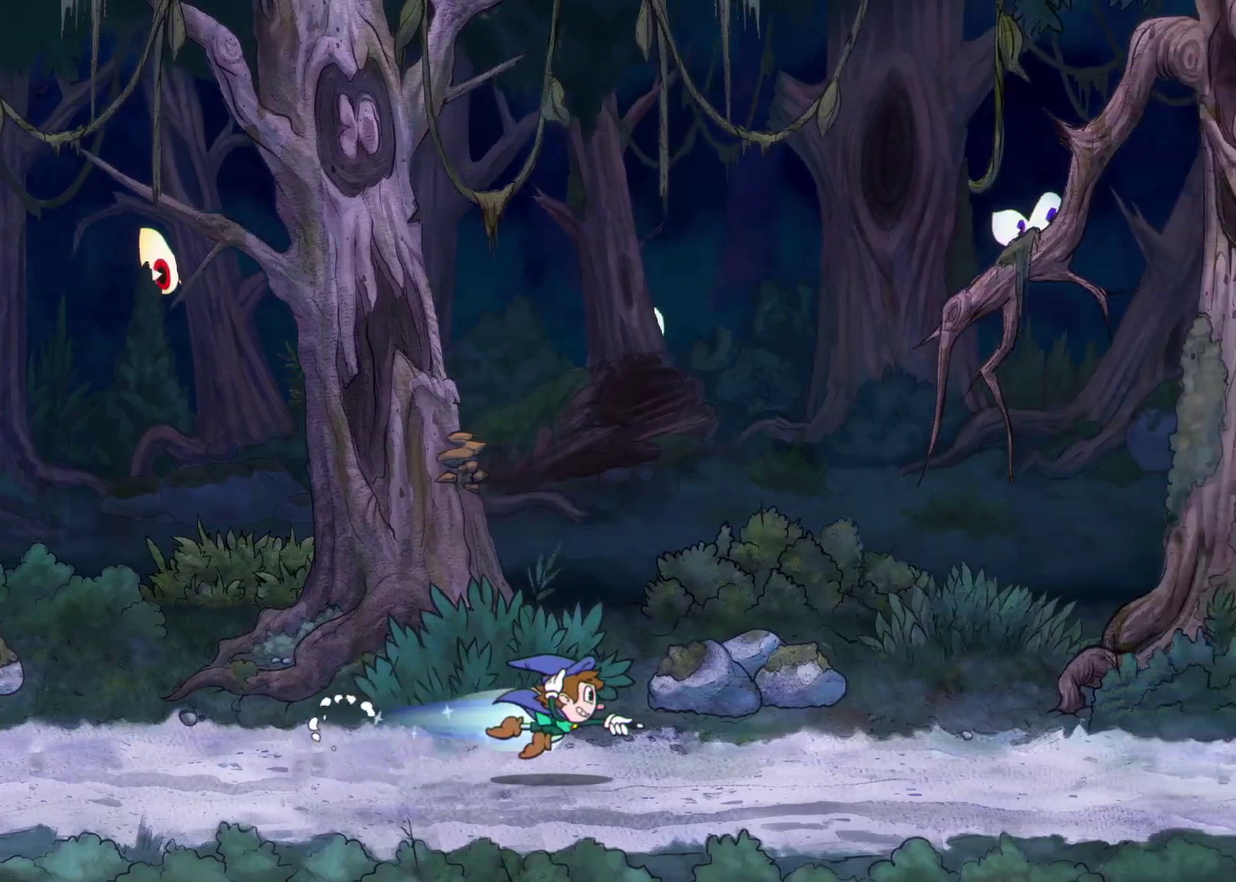
{"buttons": [], "left_stick": "center", "events": [[117, "L2", "up"], [167, "L2", "down"], [283, "L2", "up"], [367, "L2", "down"], [483, "L2", "up"]]}
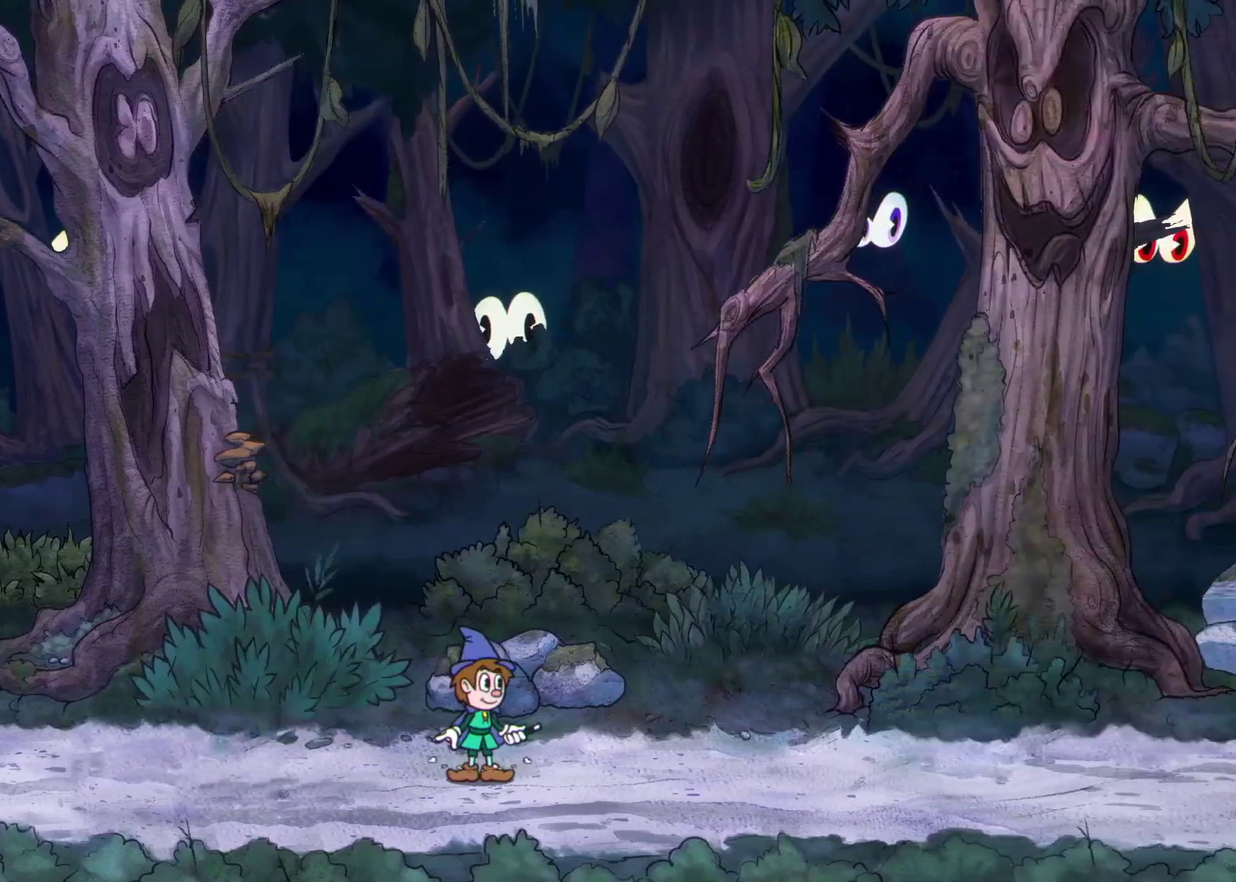
{"buttons": ["L2"], "left_stick": "center", "events": [[50, "L2", "down"], [150, "L2", "up"], [217, "L2", "down"], [317, "L2", "up"], [400, "L2", "down"]]}
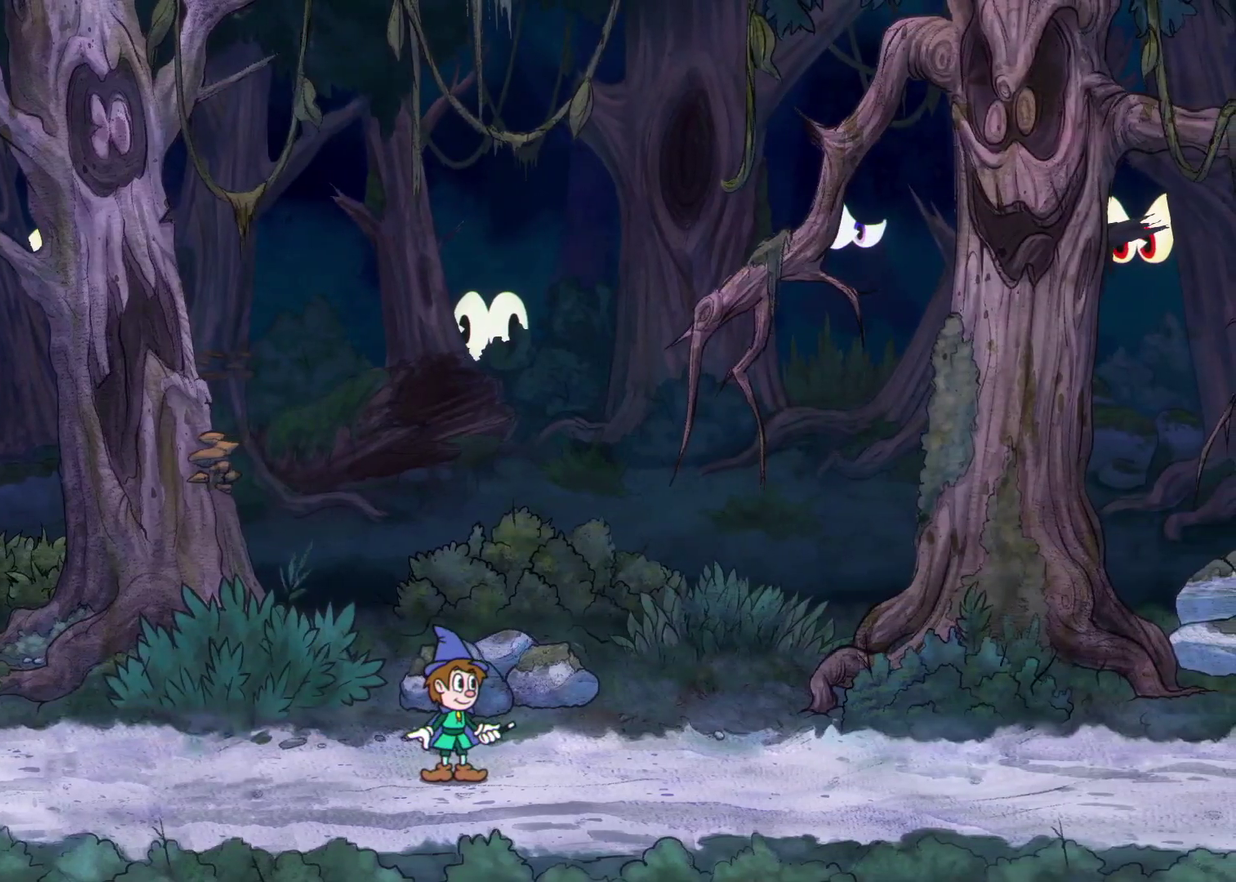
{"buttons": ["L2"], "left_stick": "center", "events": [[17, "L2", "up"], [67, "L2", "down"], [200, "L2", "up"], [250, "L2", "down"], [367, "L2", "up"], [417, "L2", "down"]]}
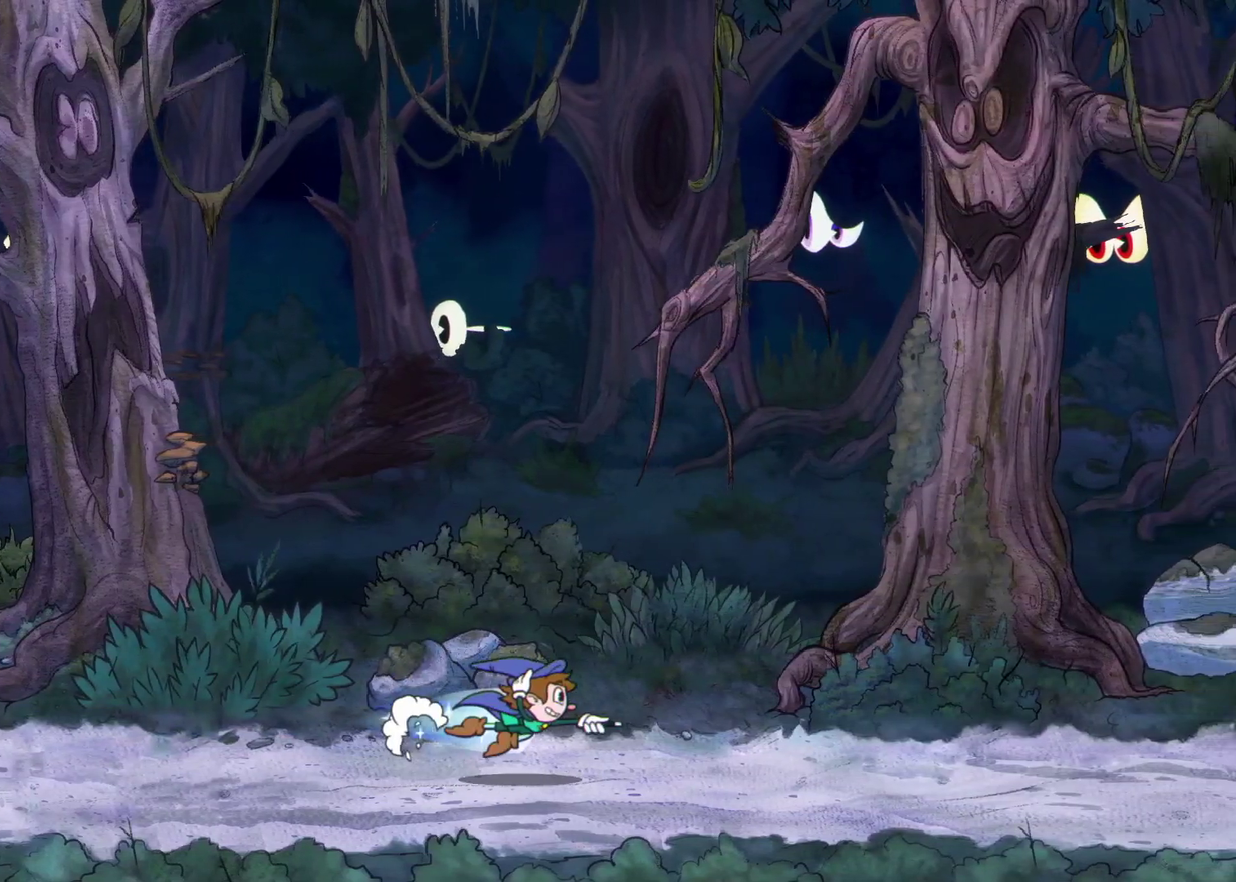
{"buttons": [], "left_stick": "left", "events": [[33, "L2", "up"], [100, "L2", "down"], [217, "L2", "up"], [450, "left_stick", "left"]]}
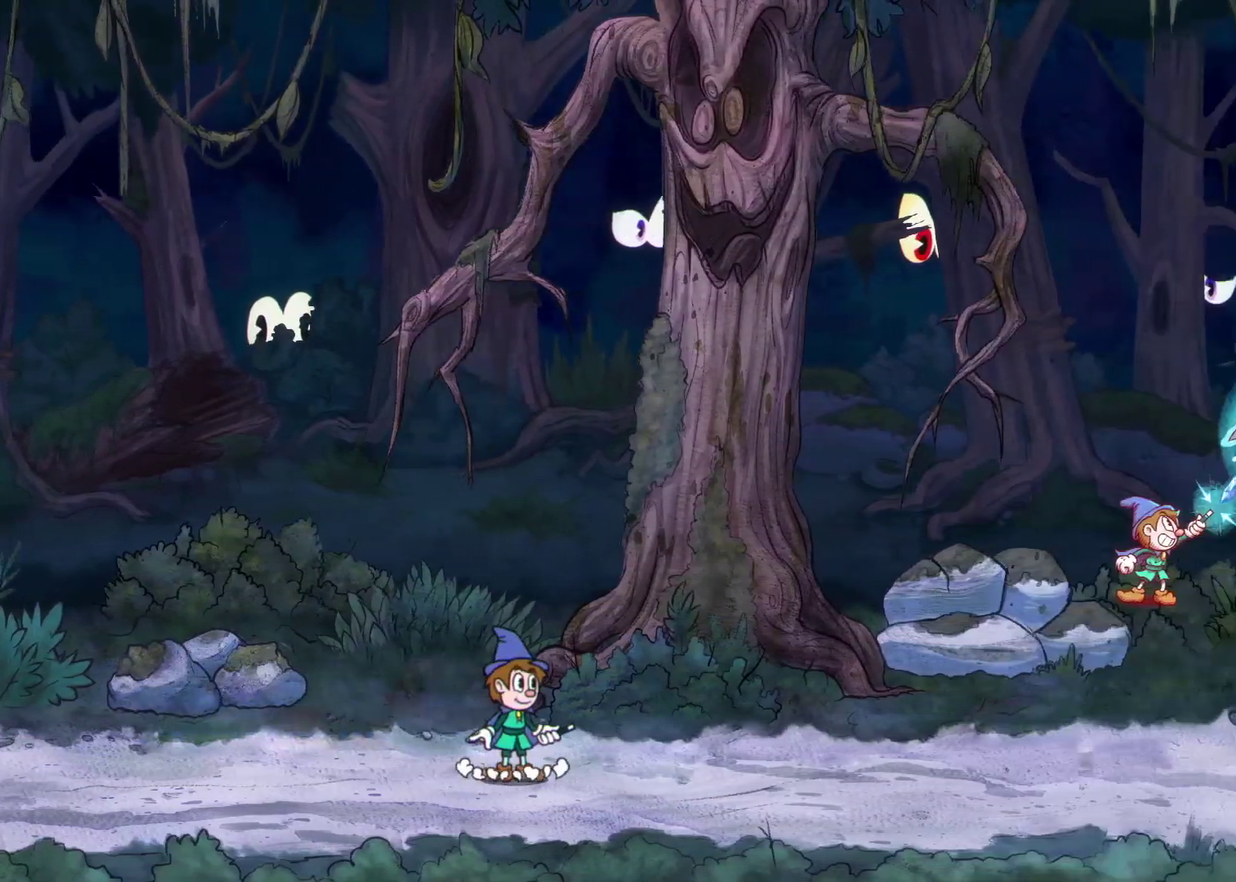
{"buttons": ["L2"], "left_stick": "center", "events": [[33, "left_stick", "center"], [200, "L2", "down"], [350, "L2", "up"], [500, "L2", "down"]]}
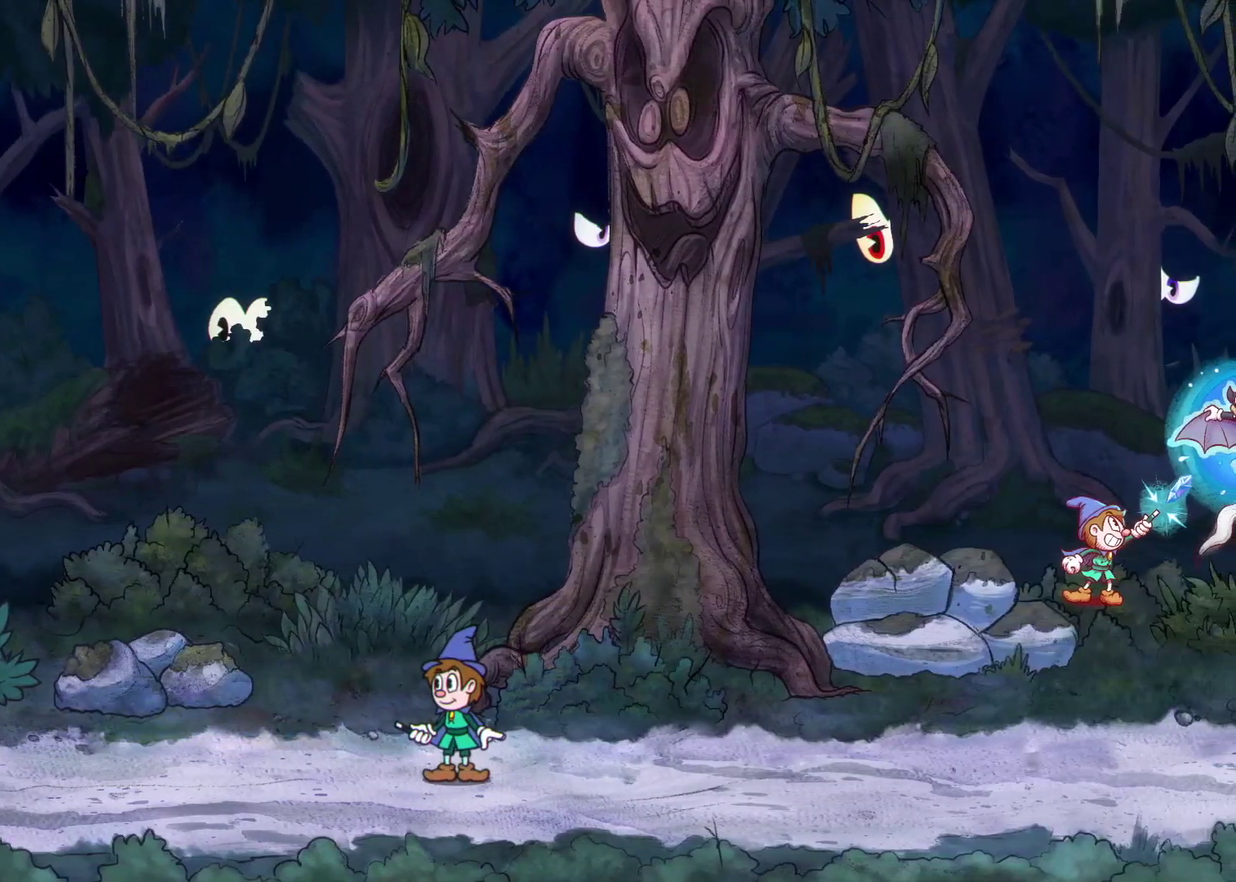
{"buttons": [], "left_stick": "center", "events": [[117, "L2", "up"], [200, "L2", "down"], [317, "L2", "up"], [383, "L2", "down"], [500, "L2", "up"]]}
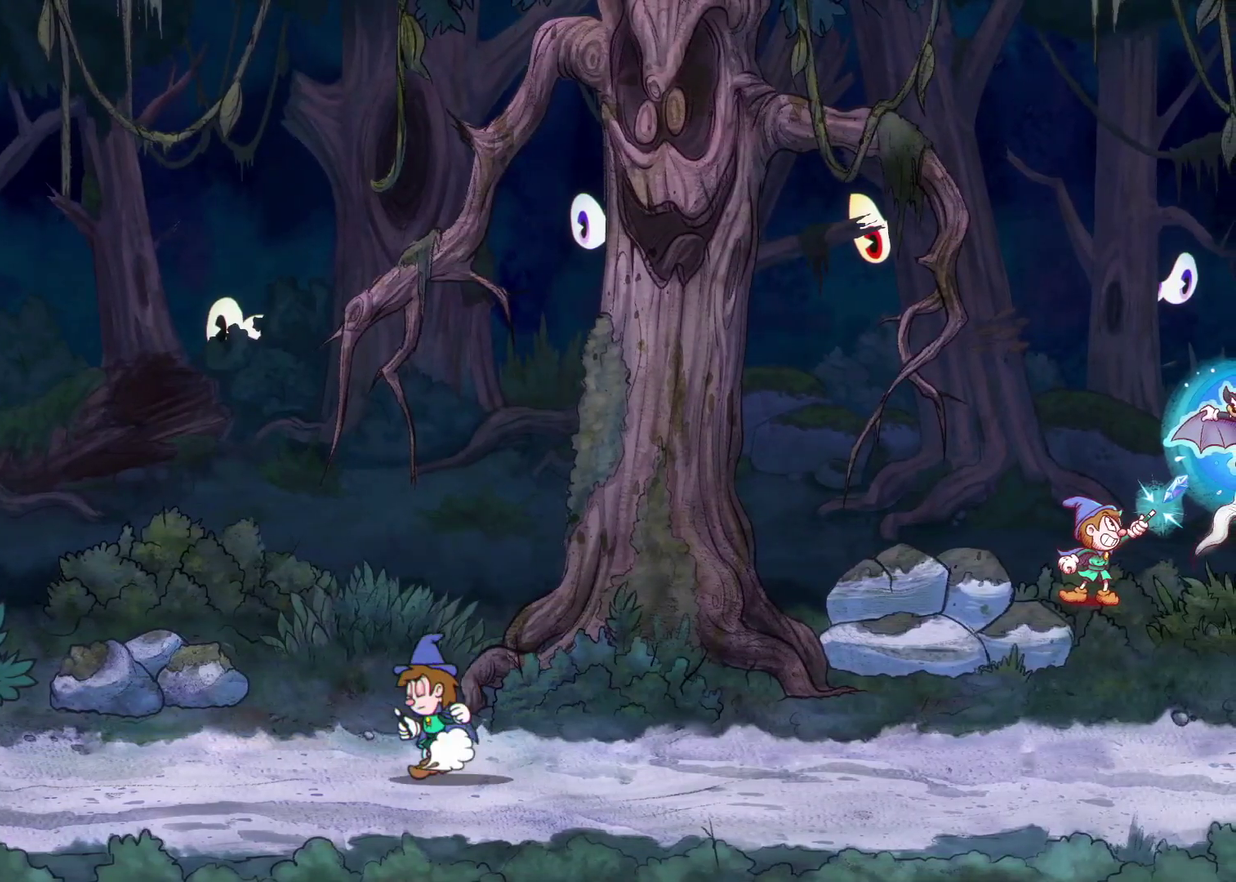
{"buttons": [], "left_stick": "center", "events": [[83, "L2", "down"], [167, "L2", "up"], [317, "left_stick", "right"], [417, "left_stick", "center"]]}
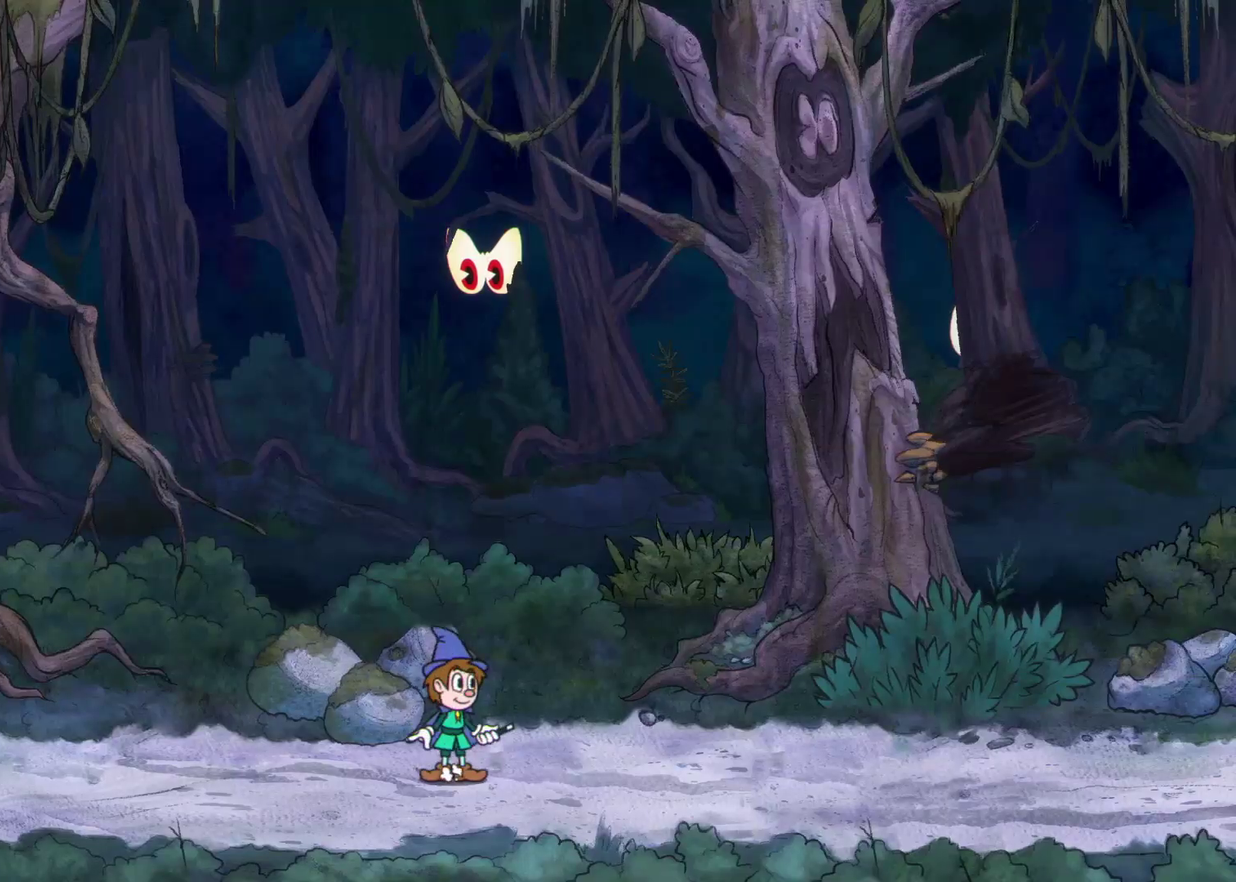
{"buttons": [], "left_stick": "center", "events": []}
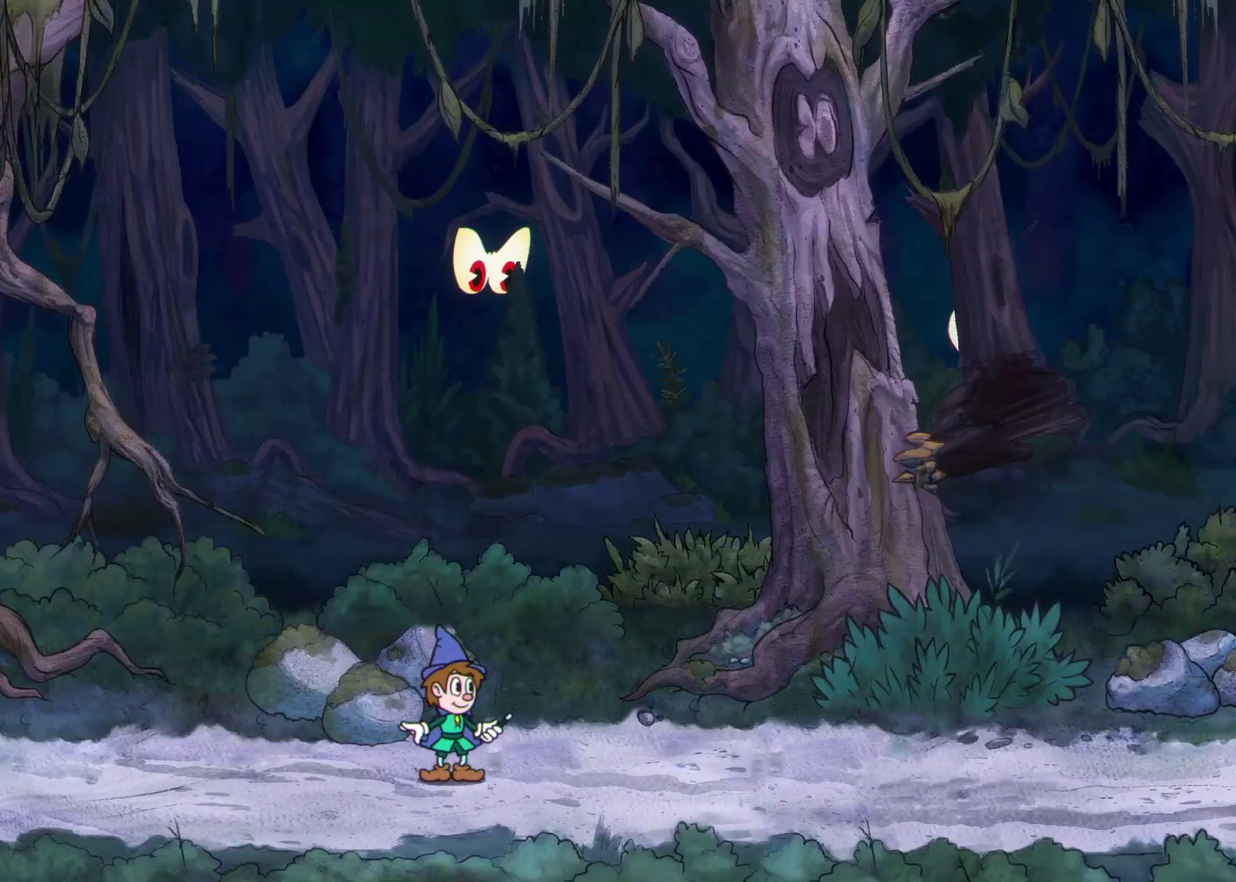
{"buttons": [], "left_stick": "center", "events": [[200, "A", "down"], [417, "A", "up"]]}
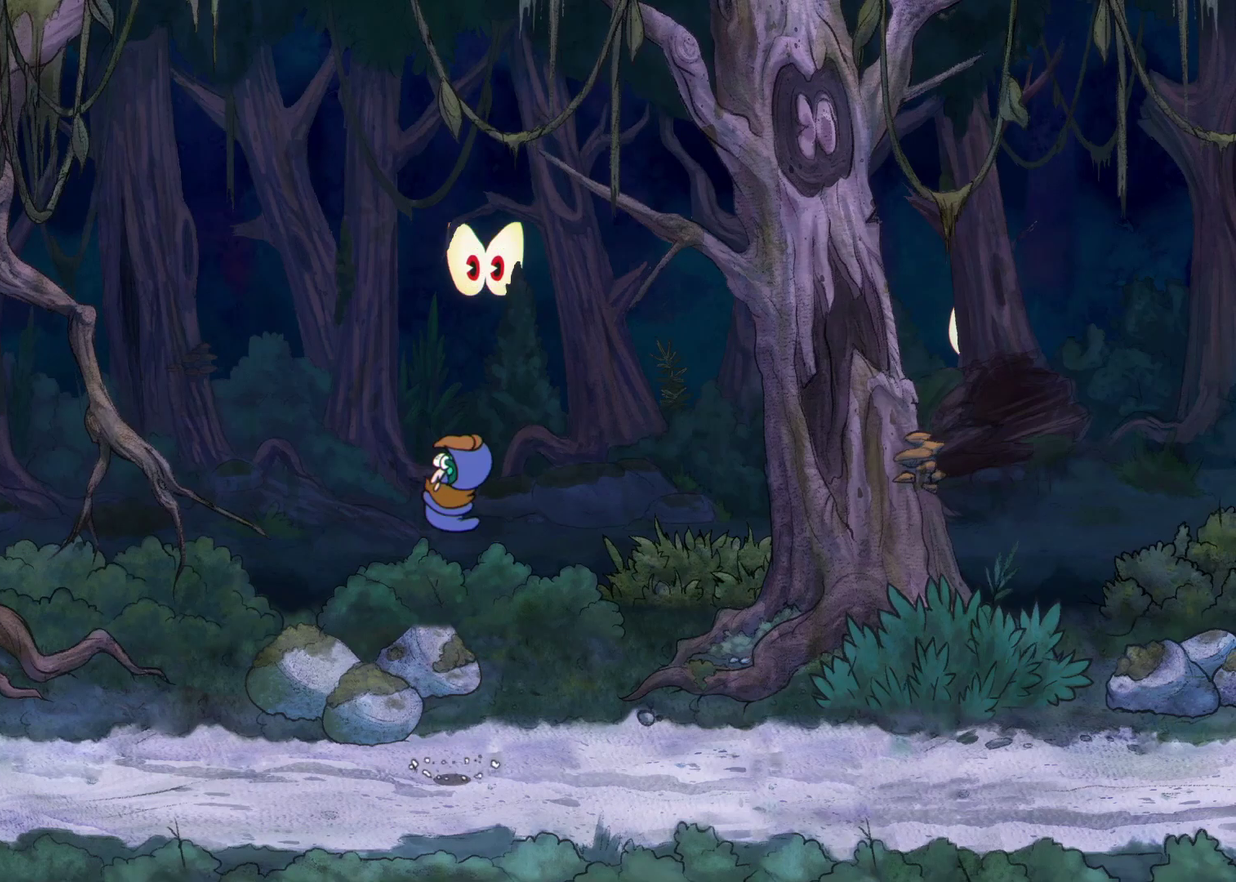
{"buttons": [], "left_stick": "left", "events": [[33, "A", "down"], [233, "L2", "down"], [283, "A", "up"], [383, "L2", "up"], [417, "left_stick", "left"]]}
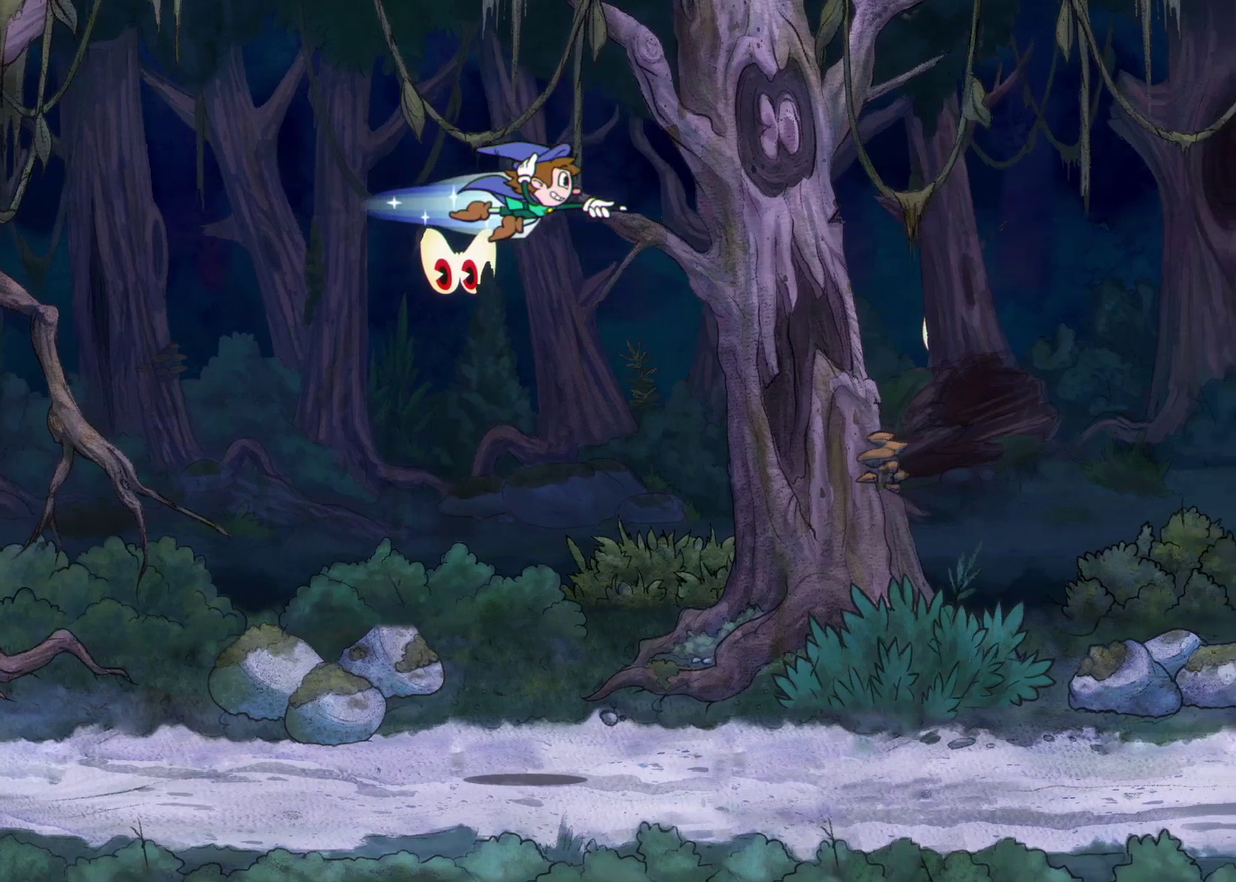
{"buttons": ["A"], "left_stick": "left", "events": [[233, "A", "down"], [350, "A", "up"], [433, "A", "down"]]}
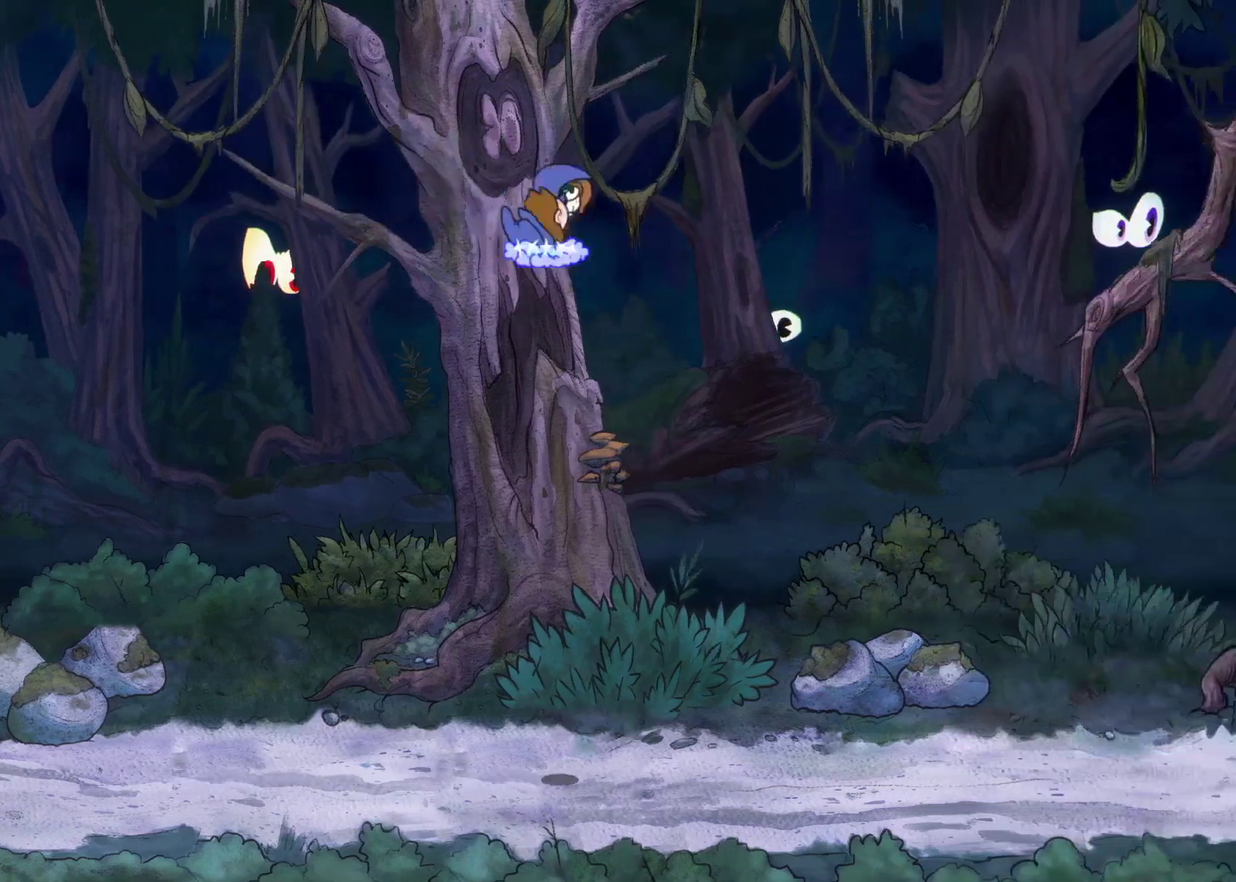
{"buttons": ["A"], "left_stick": "left", "events": [[83, "A", "up"], [350, "A", "down"]]}
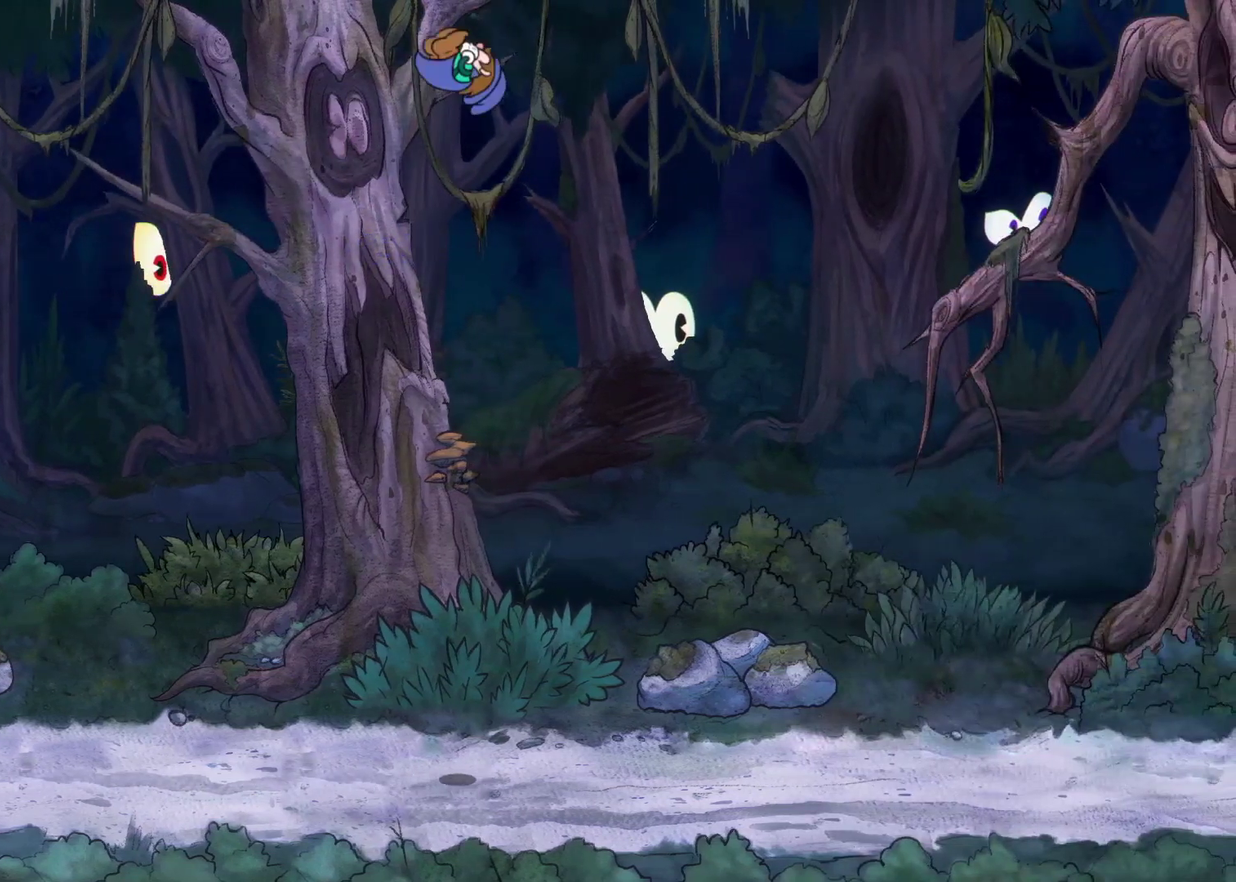
{"buttons": [], "left_stick": "left", "events": [[33, "A", "up"]]}
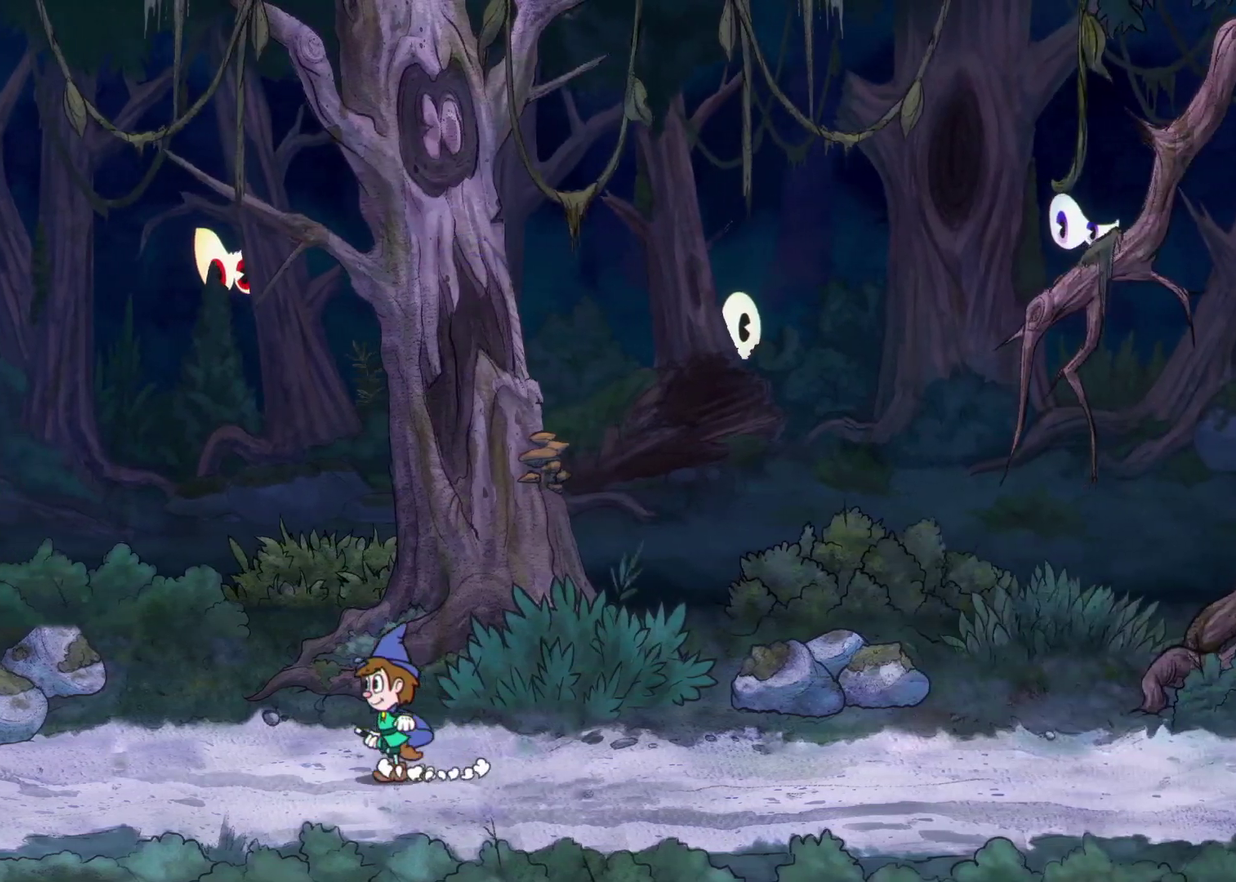
{"buttons": [], "left_stick": "left", "events": []}
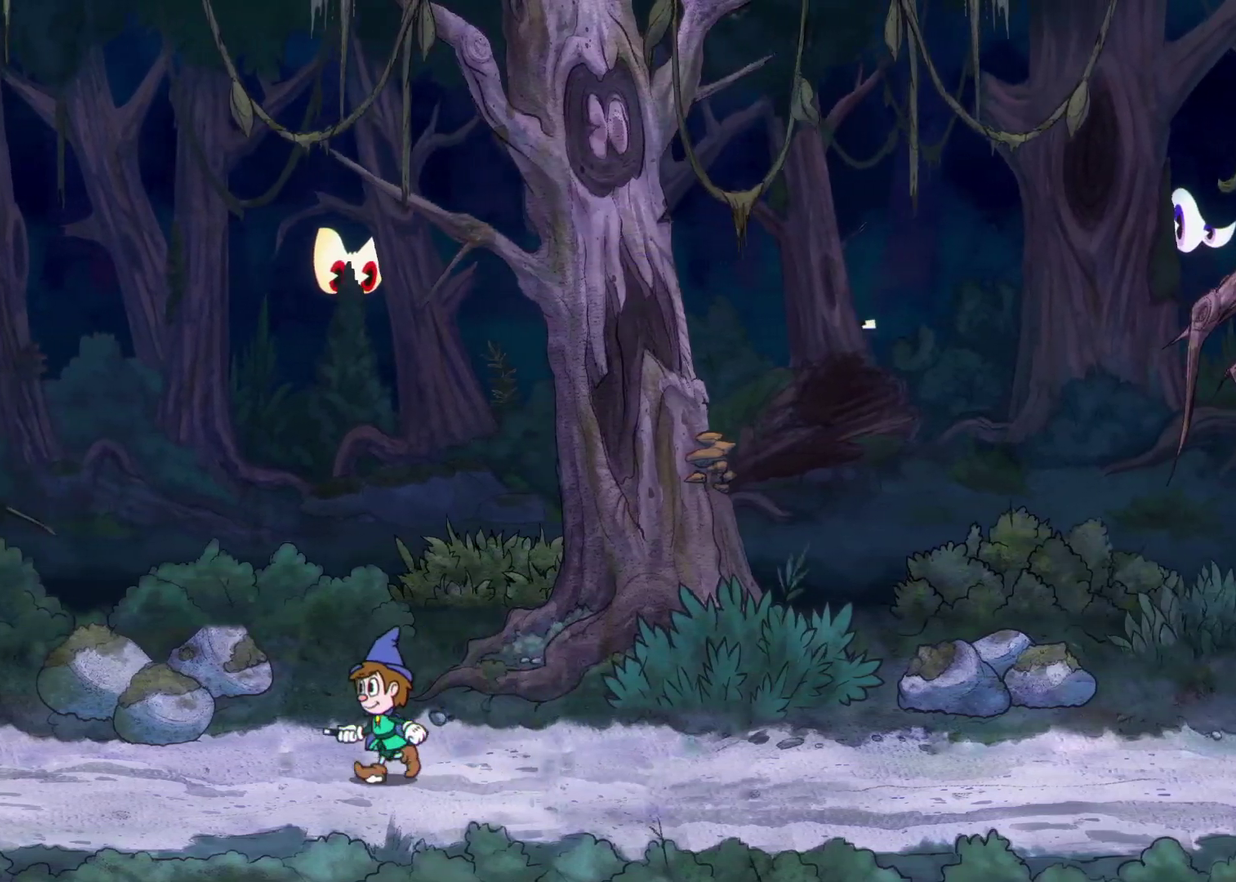
{"buttons": [], "left_stick": "left", "events": []}